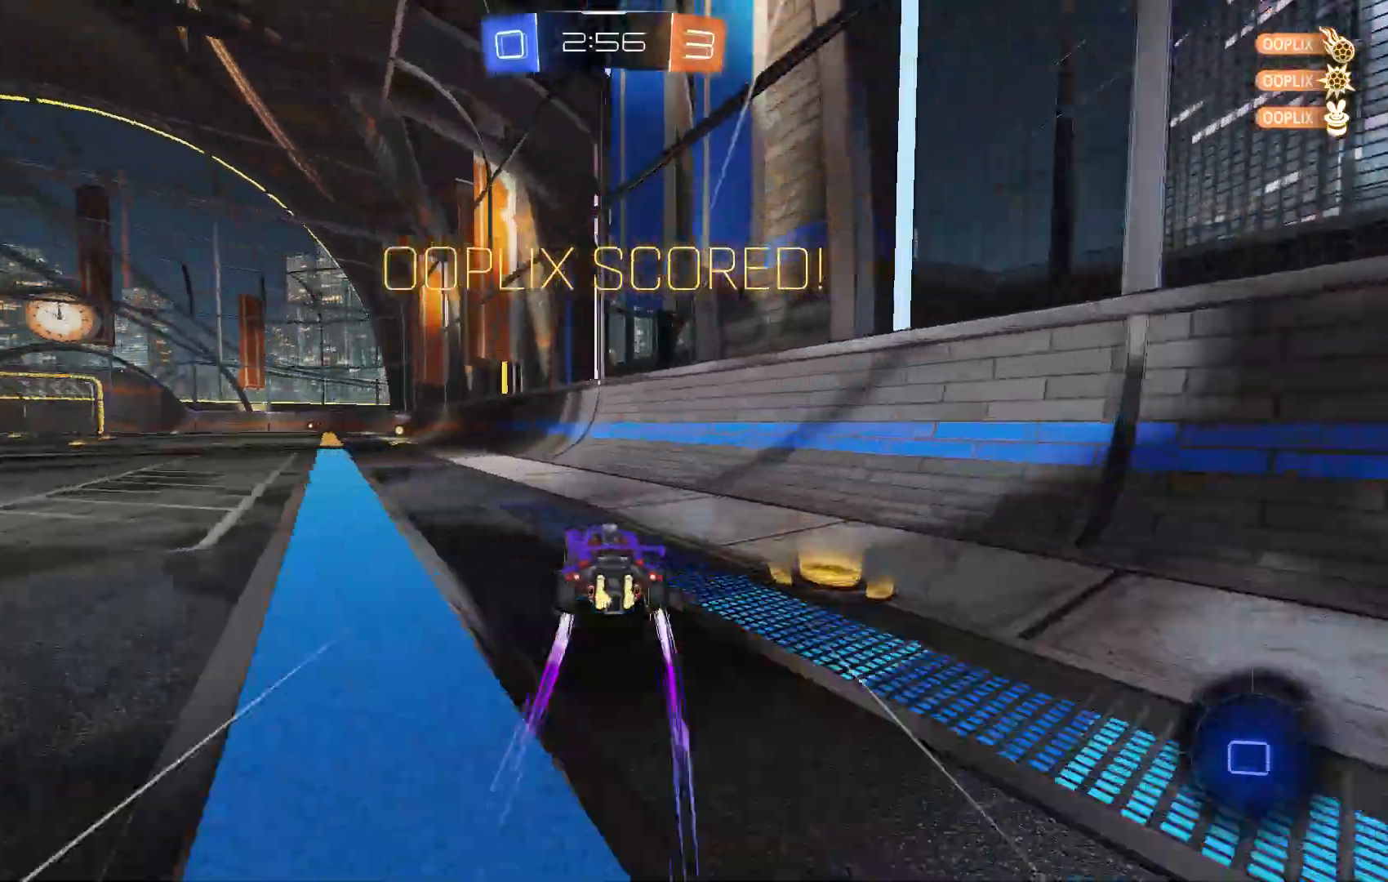
Gameplay with a controller (Xbox layout); each line is a JSON object with the inputs held at the frame after it (dt_ms = milliseconds from this image to that frame). "events" lists button and stick changes between this image and that frame as [ms after this image, input, new state], when the widget could be followed in between. Not read: B DPAD_DOWN DPAD_LEFT DPAD_RIGHT DPAD_UP L3 R3 SELECT START right_stick.
{"dt_ms": 500, "buttons": ["L1", "R2"], "left_stick": "up", "events": [[200, "left_stick", "center"], [300, "X", "down"], [300, "left_stick", "right"], [400, "X", "up"], [433, "A", "down"], [433, "L1", "down"], [467, "A", "up"], [500, "left_stick", "up"]]}
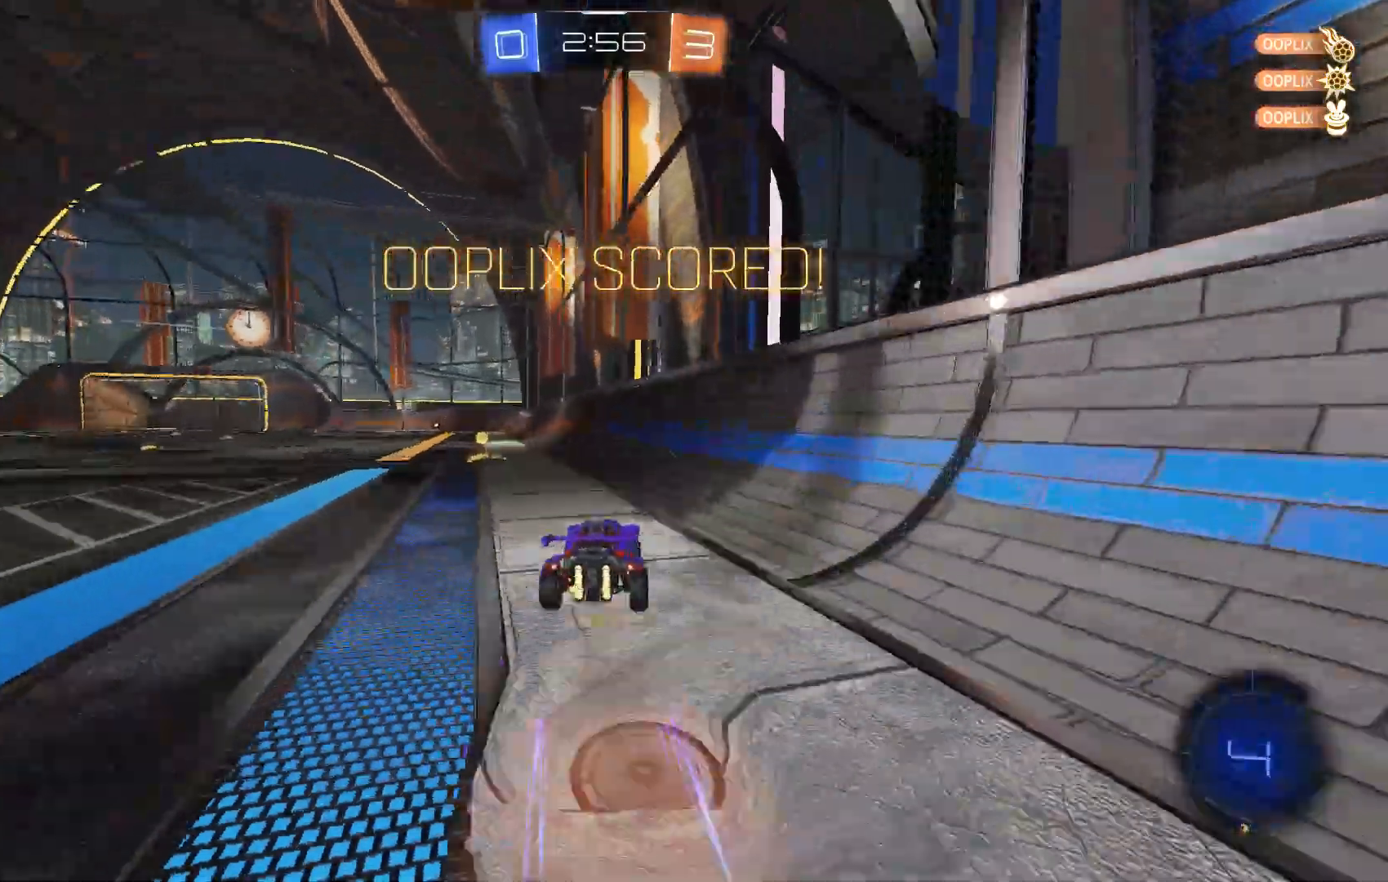
{"dt_ms": 500, "buttons": ["L1", "R2"], "left_stick": "down-left", "events": [[33, "A", "down"], [67, "left_stick", "left"], [133, "A", "up"], [133, "left_stick", "down"], [233, "Y", "down"], [333, "Y", "up"], [400, "left_stick", "down-left"]]}
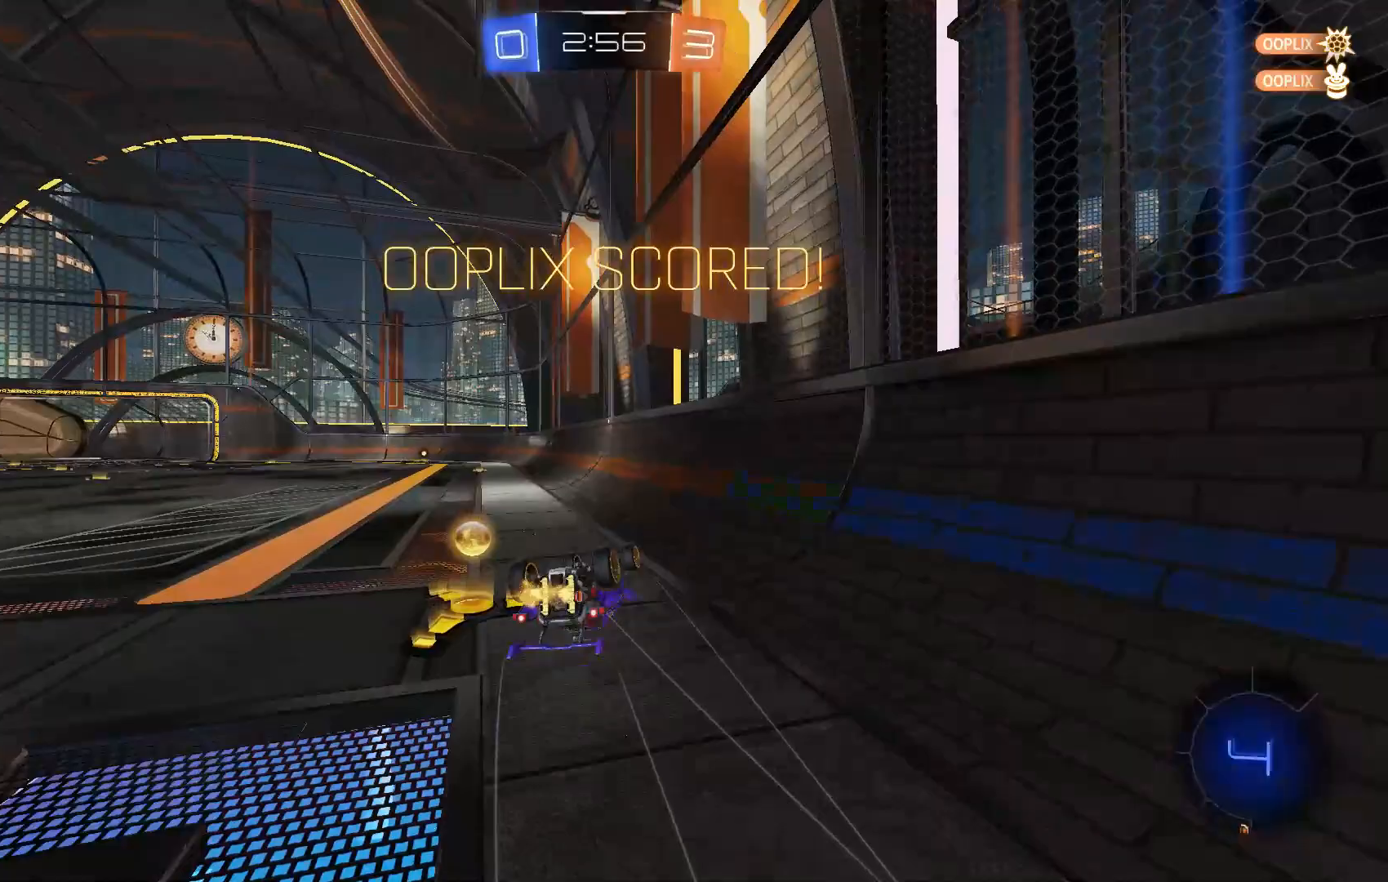
{"dt_ms": 500, "buttons": [], "left_stick": "center"}
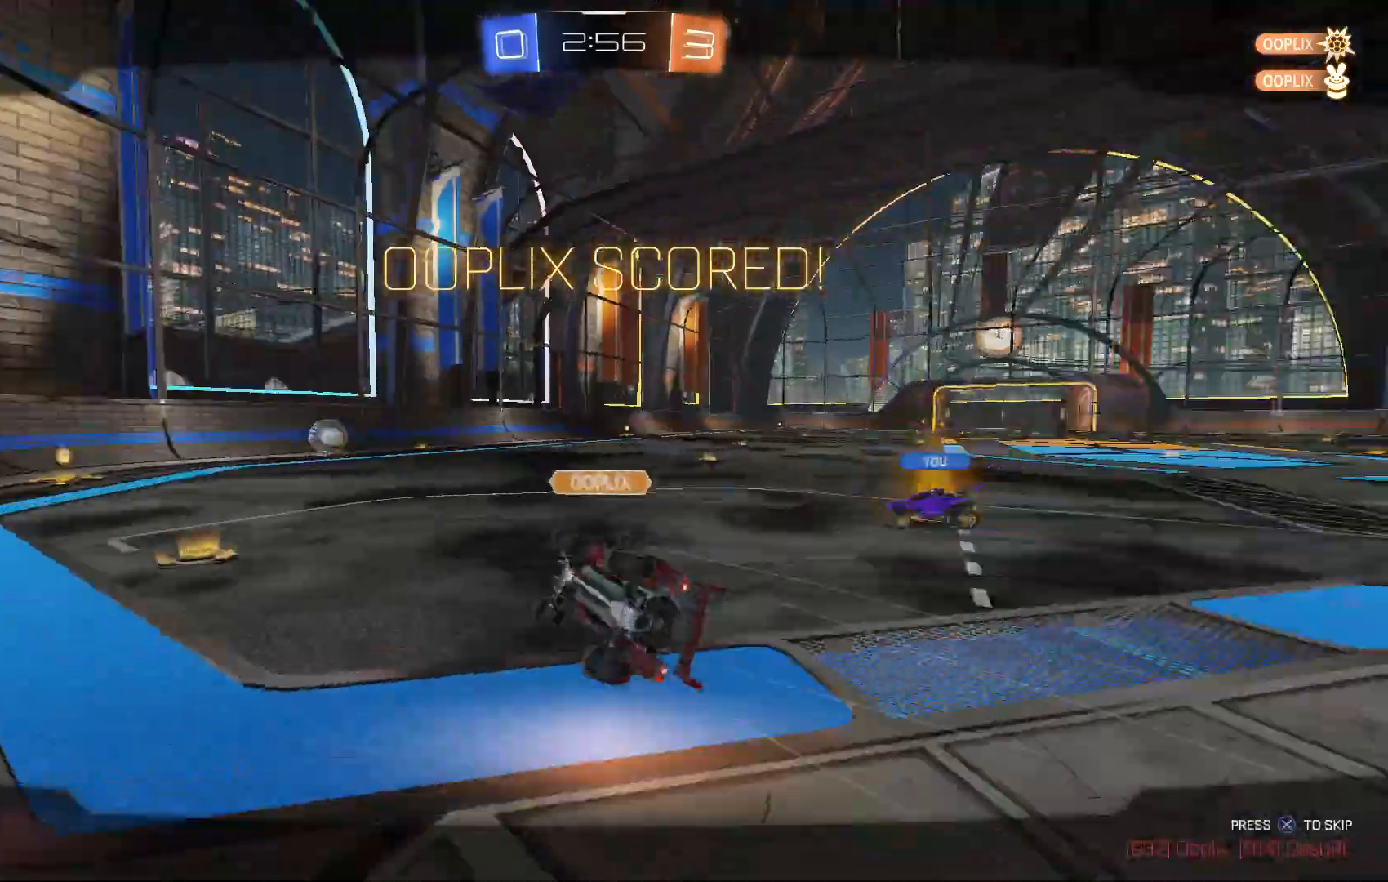
{"dt_ms": 500, "buttons": [], "left_stick": "center", "events": [[267, "A", "down"], [333, "A", "up"]]}
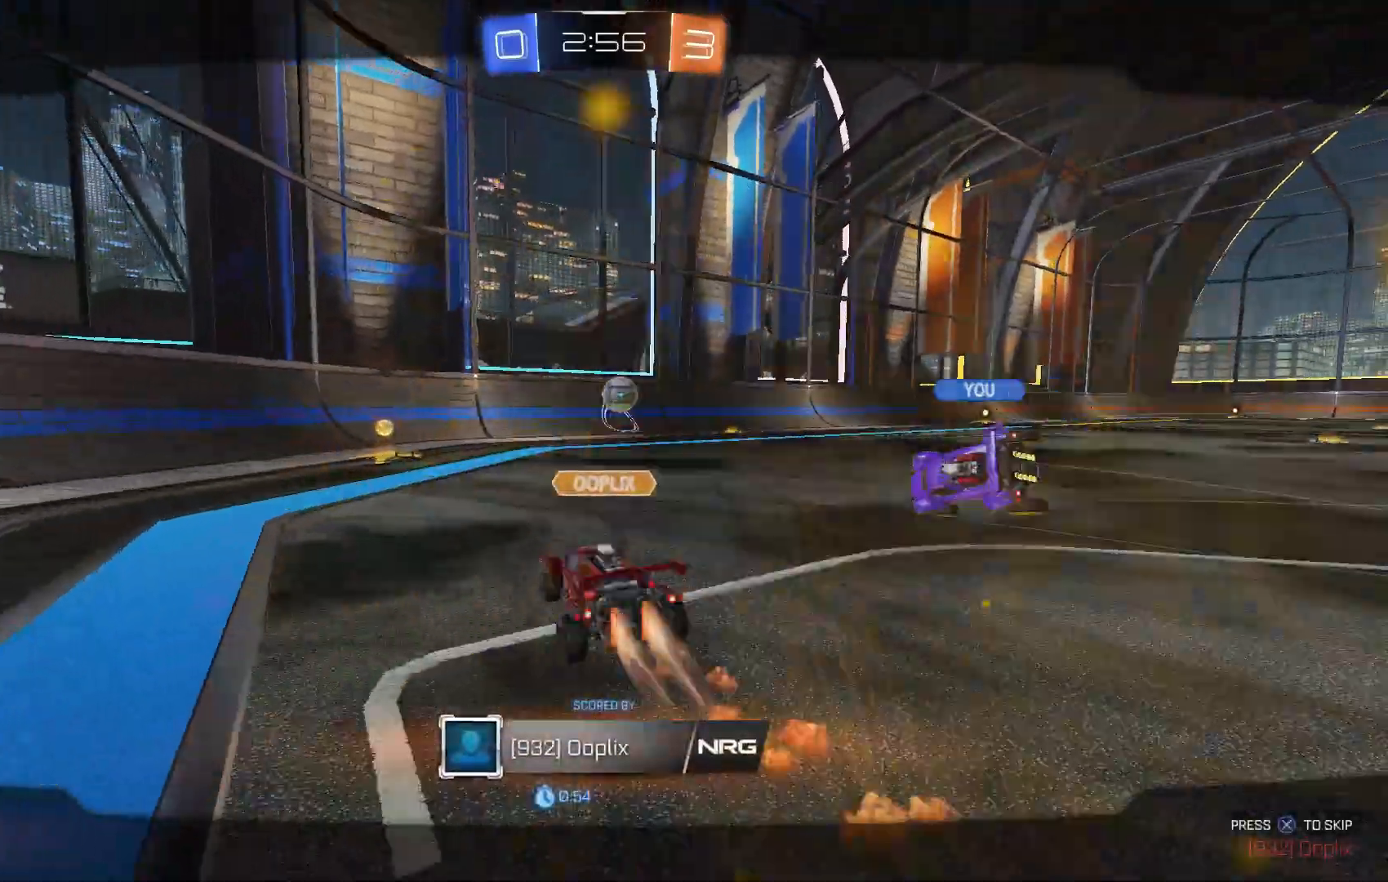
{"dt_ms": 500, "buttons": [], "left_stick": "center", "events": [[200, "Y", "down"], [333, "Y", "up"]]}
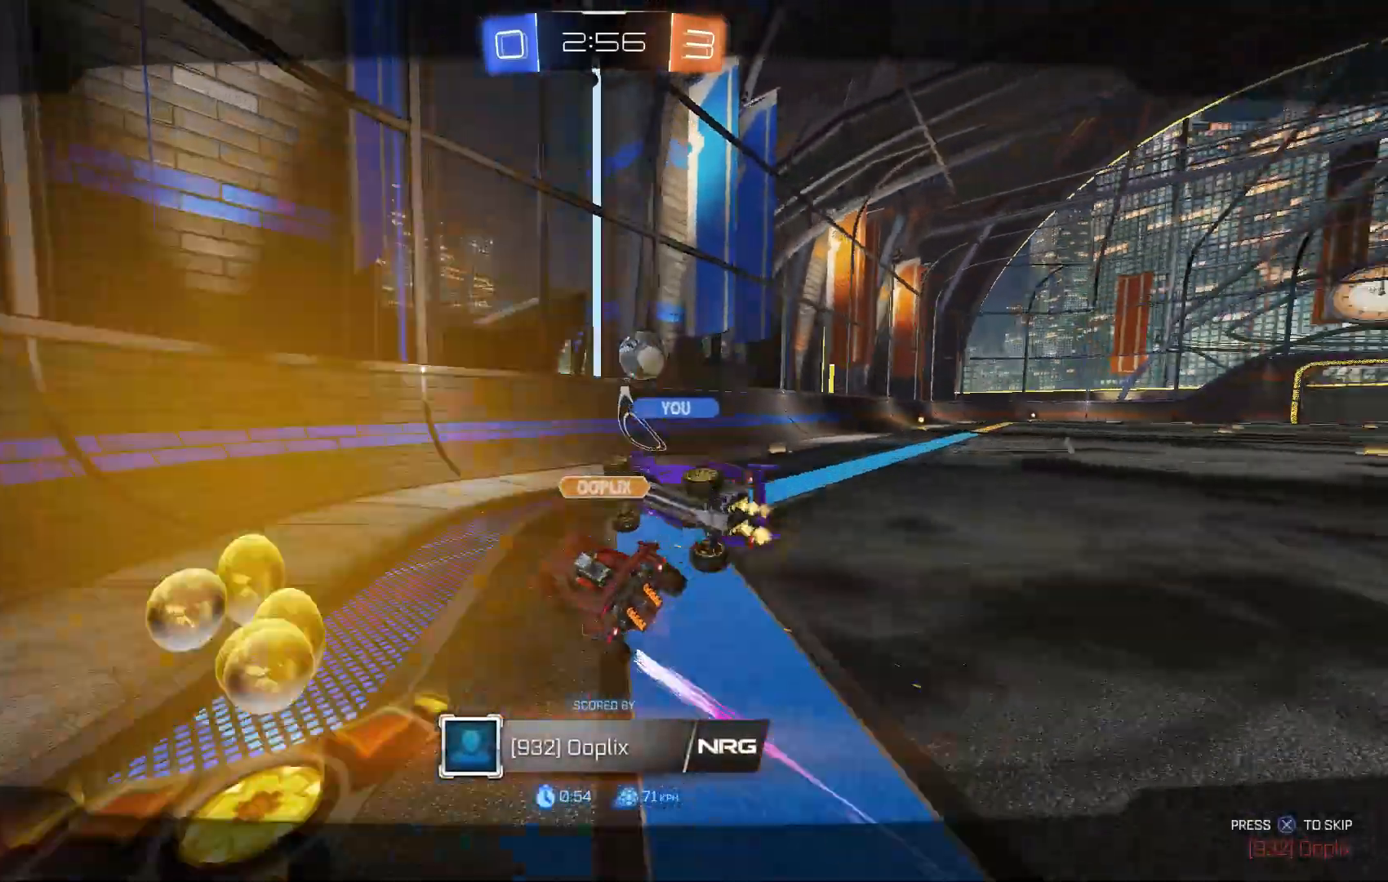
{"dt_ms": 500, "buttons": [], "left_stick": "center", "events": []}
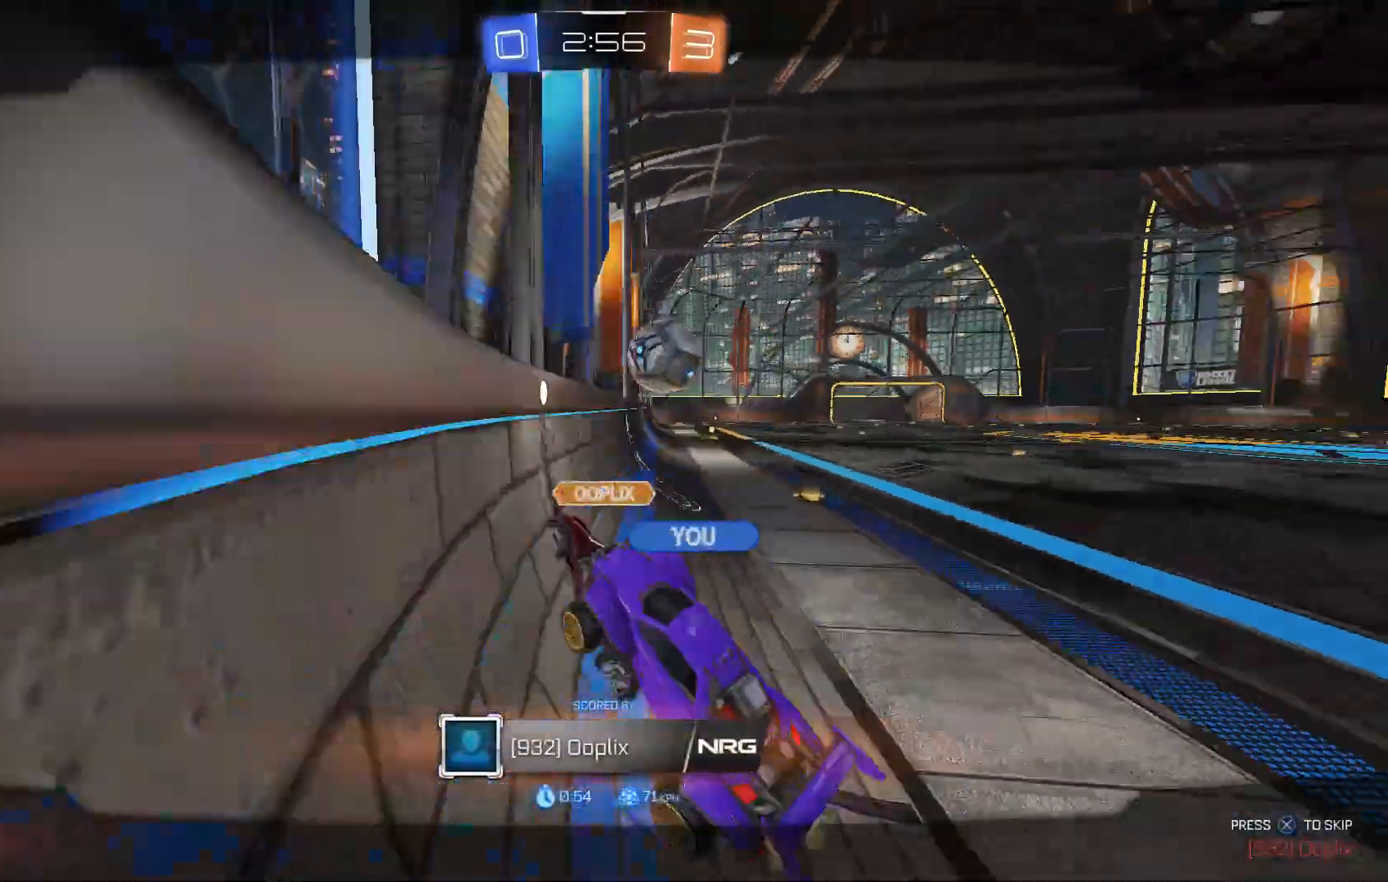
{"dt_ms": 500, "buttons": [], "left_stick": "center", "events": []}
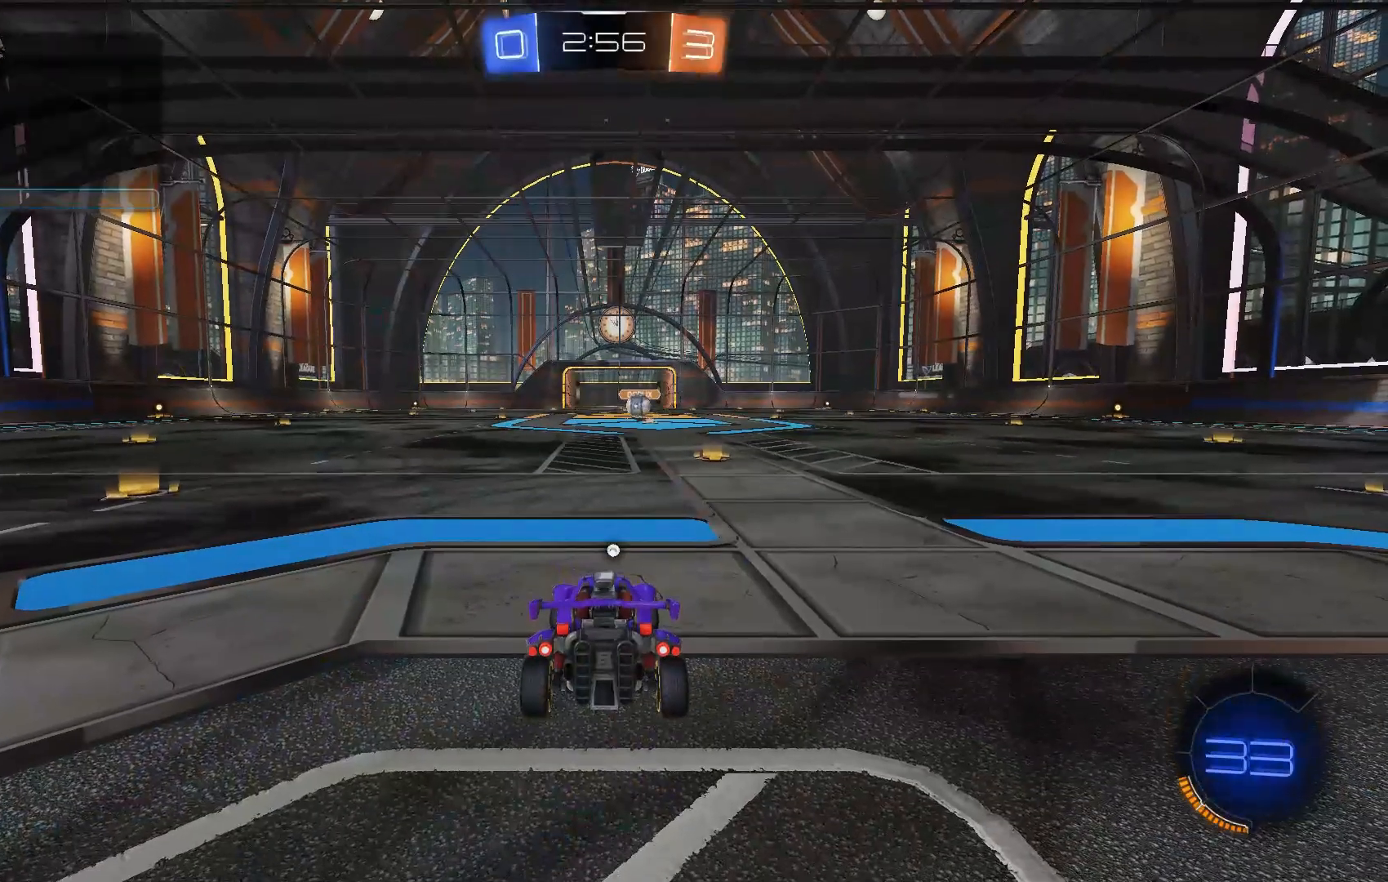
{"dt_ms": 500, "buttons": [], "left_stick": "center", "events": []}
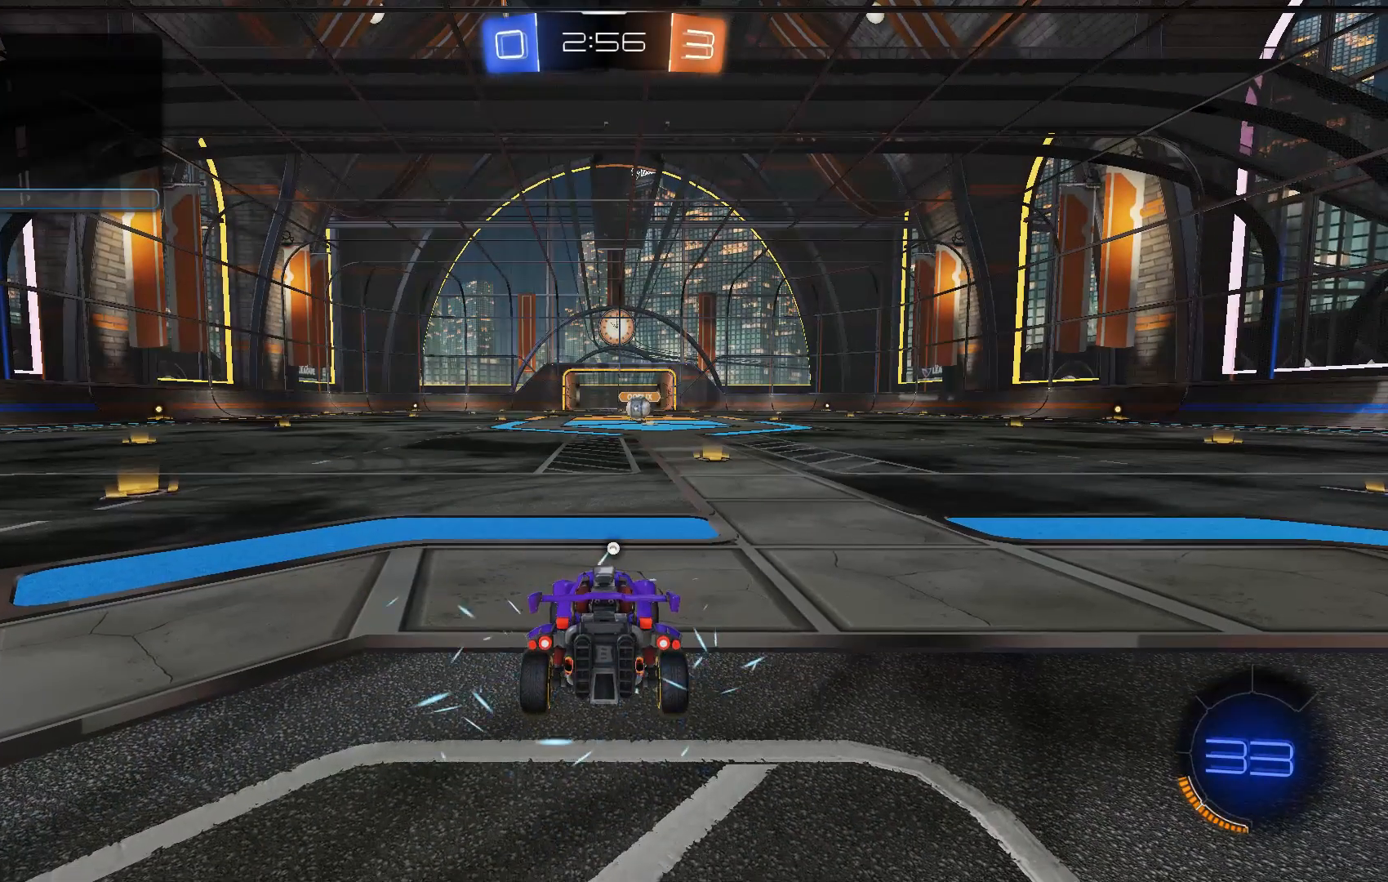
{"dt_ms": 500, "buttons": [], "left_stick": "center", "events": []}
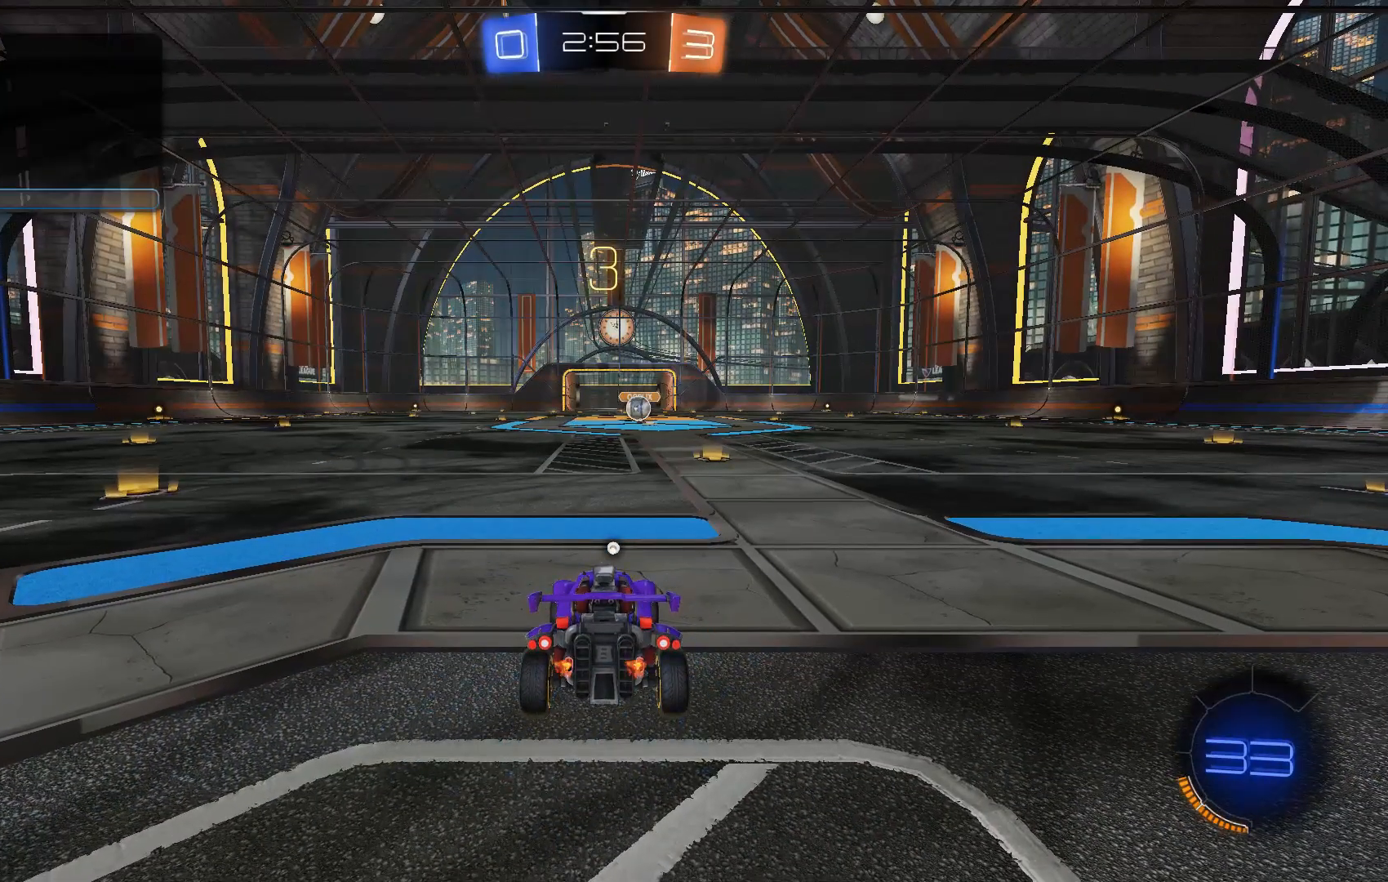
{"dt_ms": 500, "buttons": [], "left_stick": "center", "events": []}
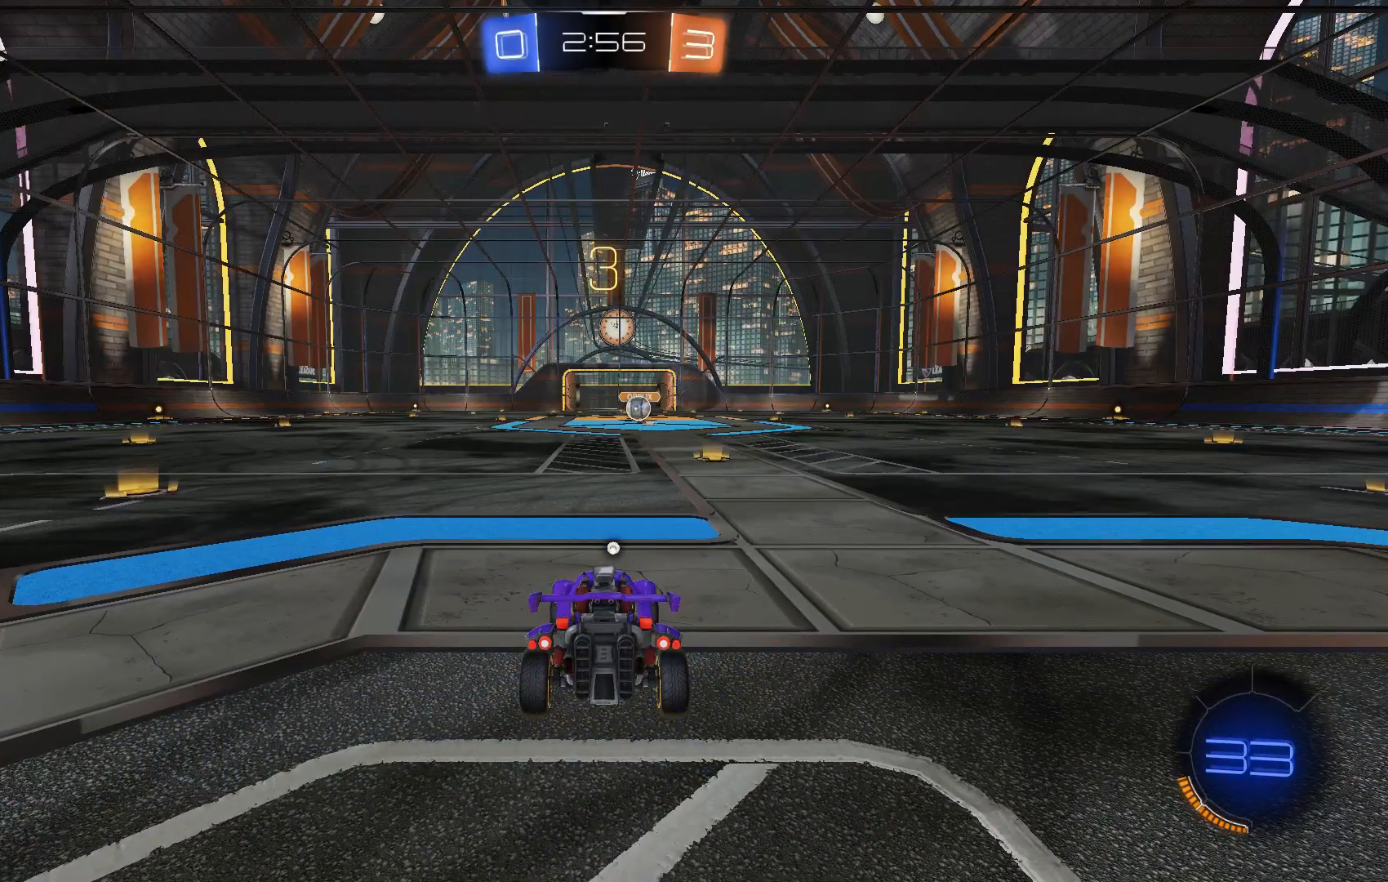
{"dt_ms": 500, "buttons": ["Y"], "left_stick": "center", "events": [[500, "Y", "down"]]}
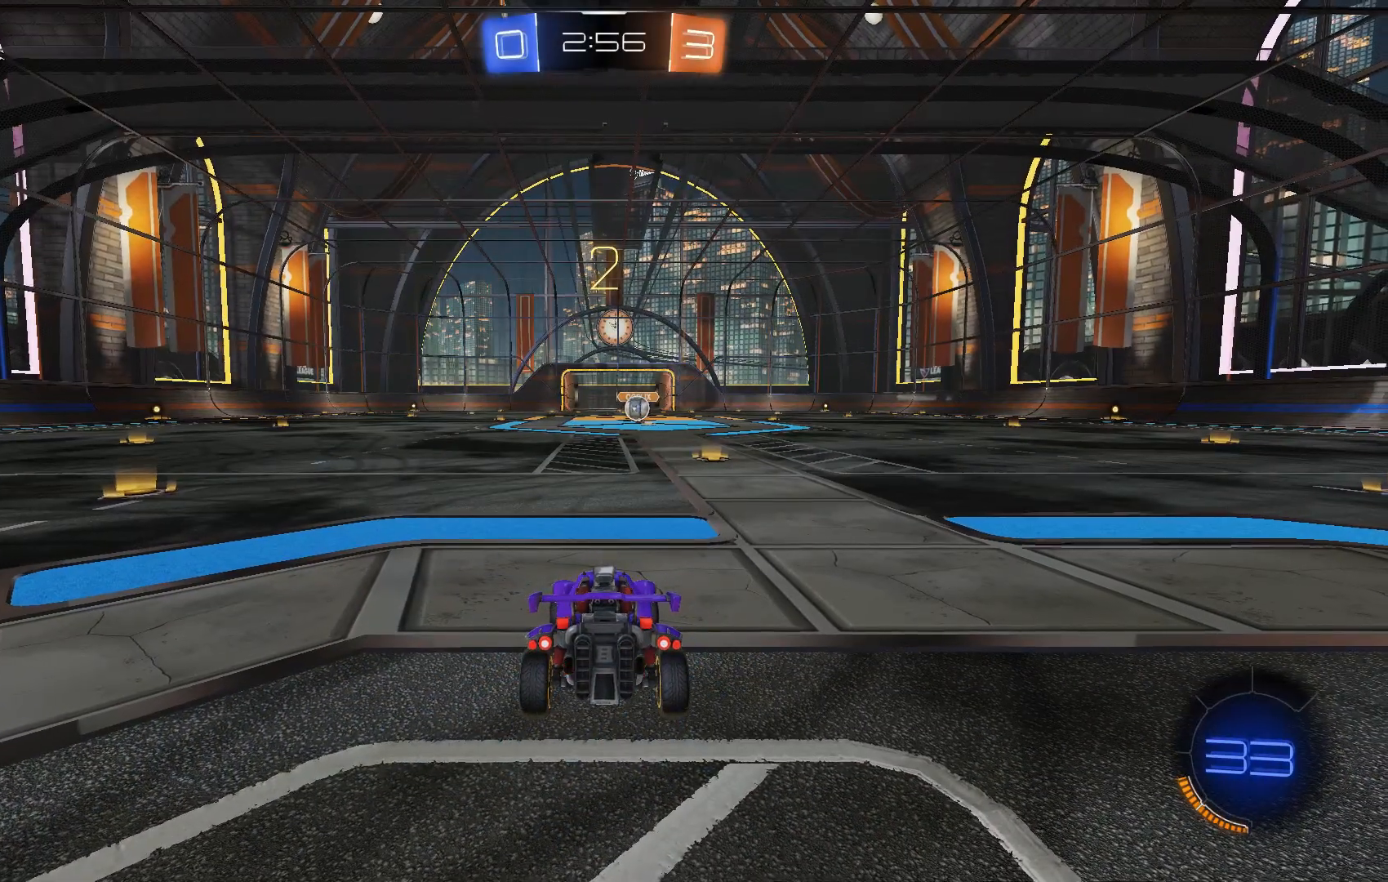
{"dt_ms": 500, "buttons": [], "left_stick": "center", "events": [[200, "Y", "up"]]}
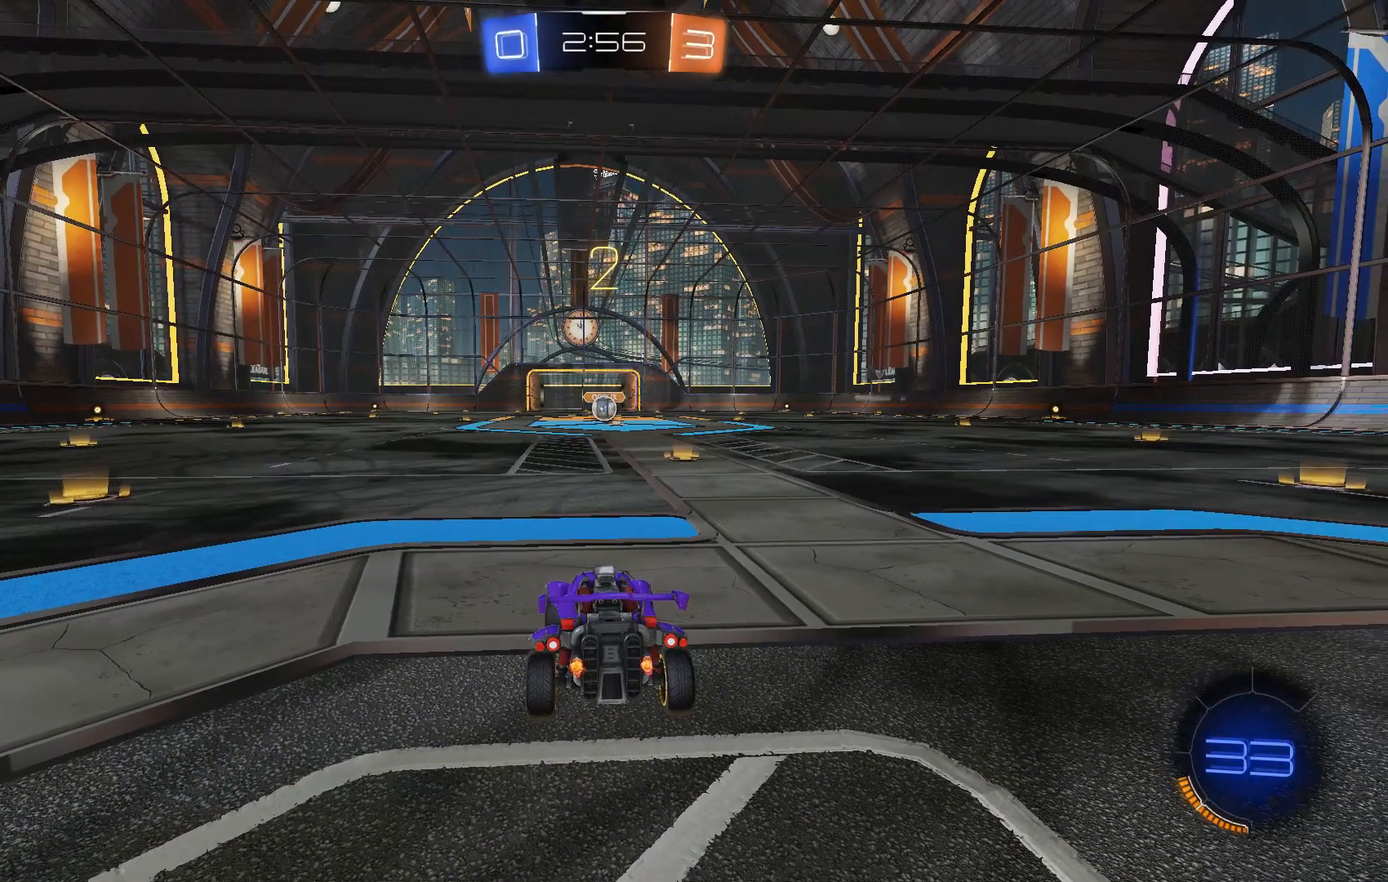
{"dt_ms": 500, "buttons": ["R2"], "left_stick": "center", "events": [[167, "R2", "down"]]}
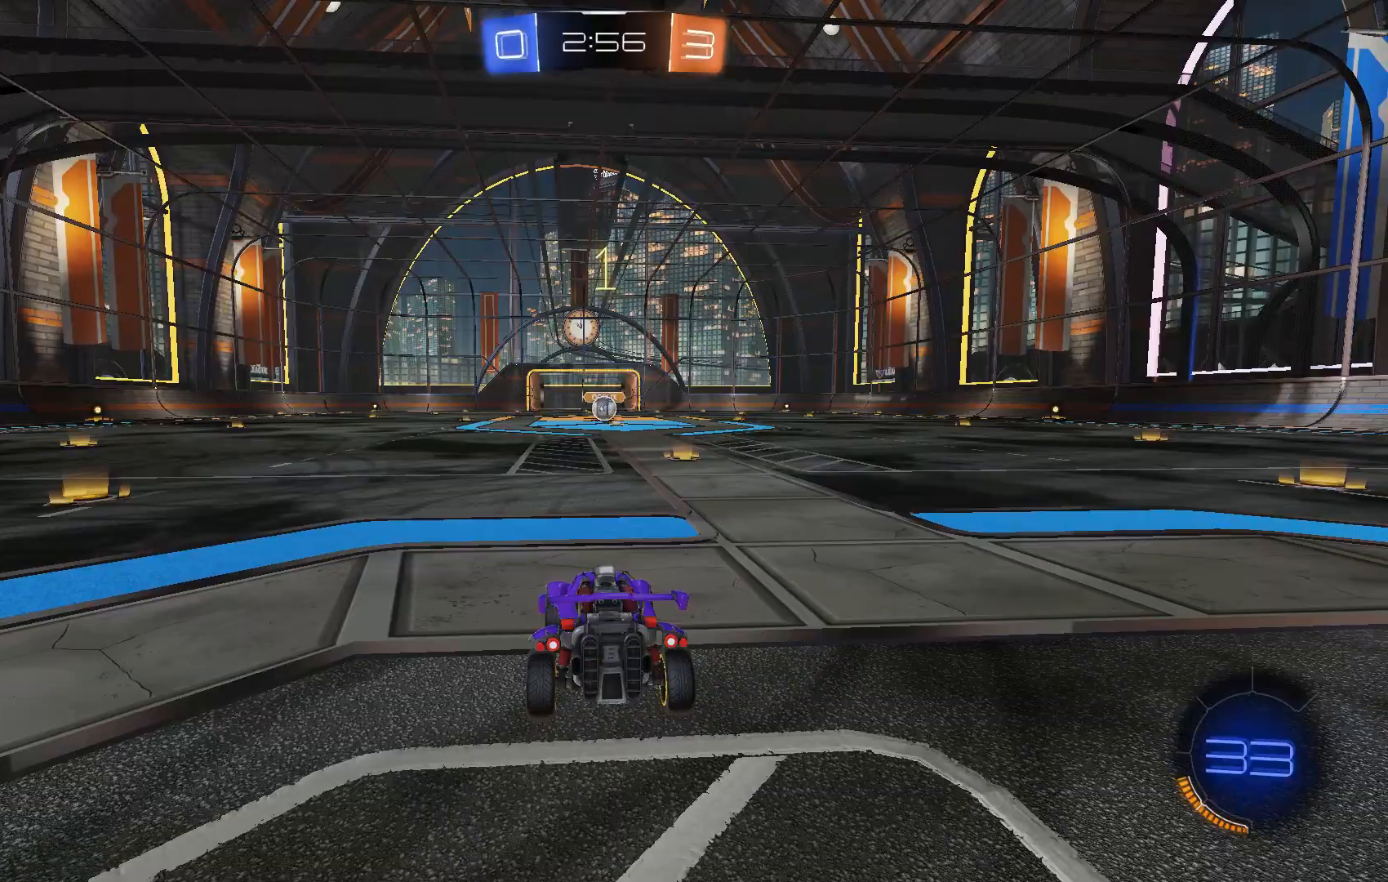
{"dt_ms": 500, "buttons": ["R2"], "left_stick": "center", "events": []}
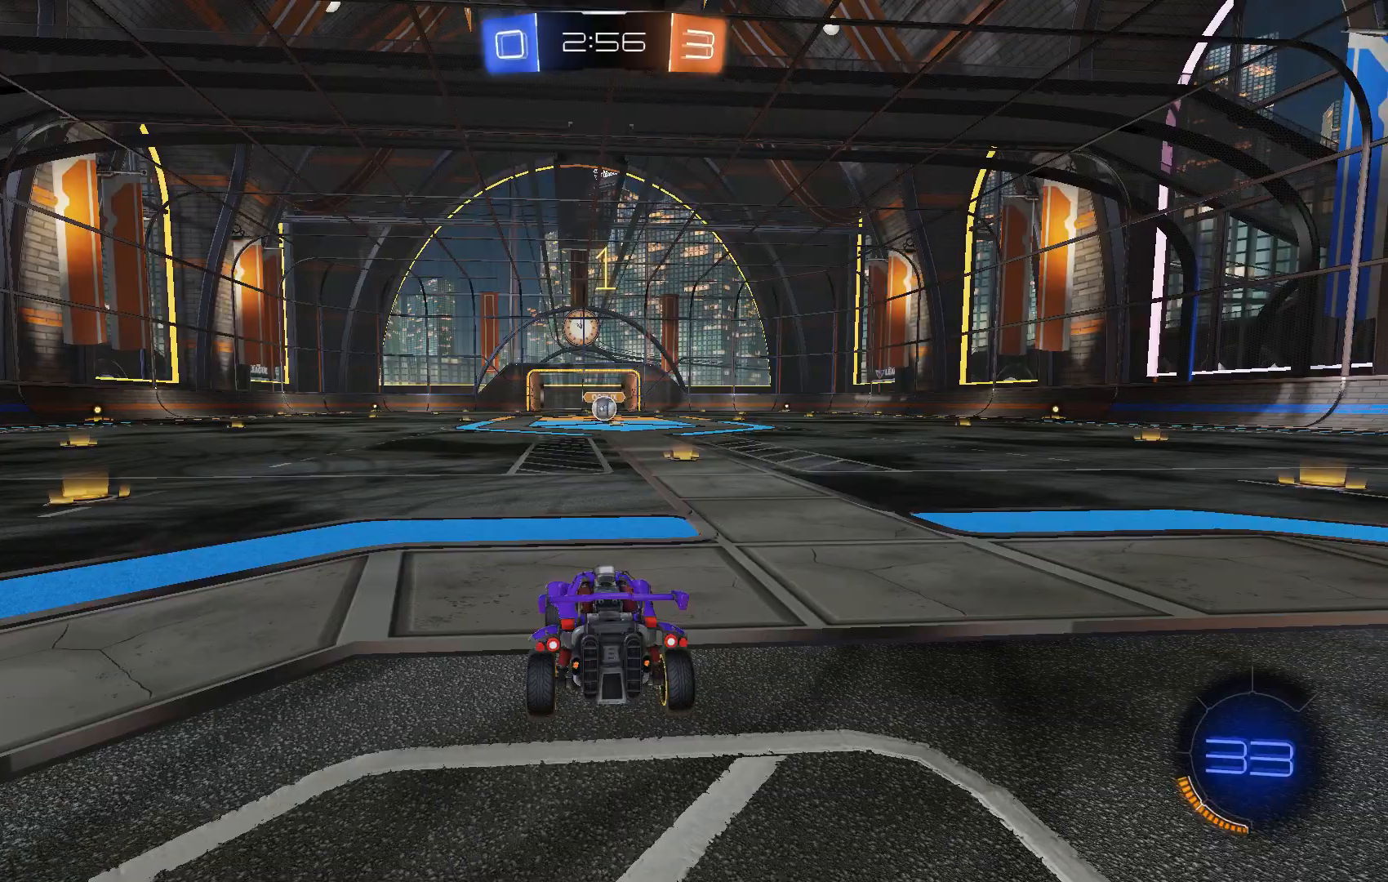
{"dt_ms": 500, "buttons": ["R2"], "left_stick": "center", "events": [[200, "left_stick", "right"], [300, "left_stick", "center"]]}
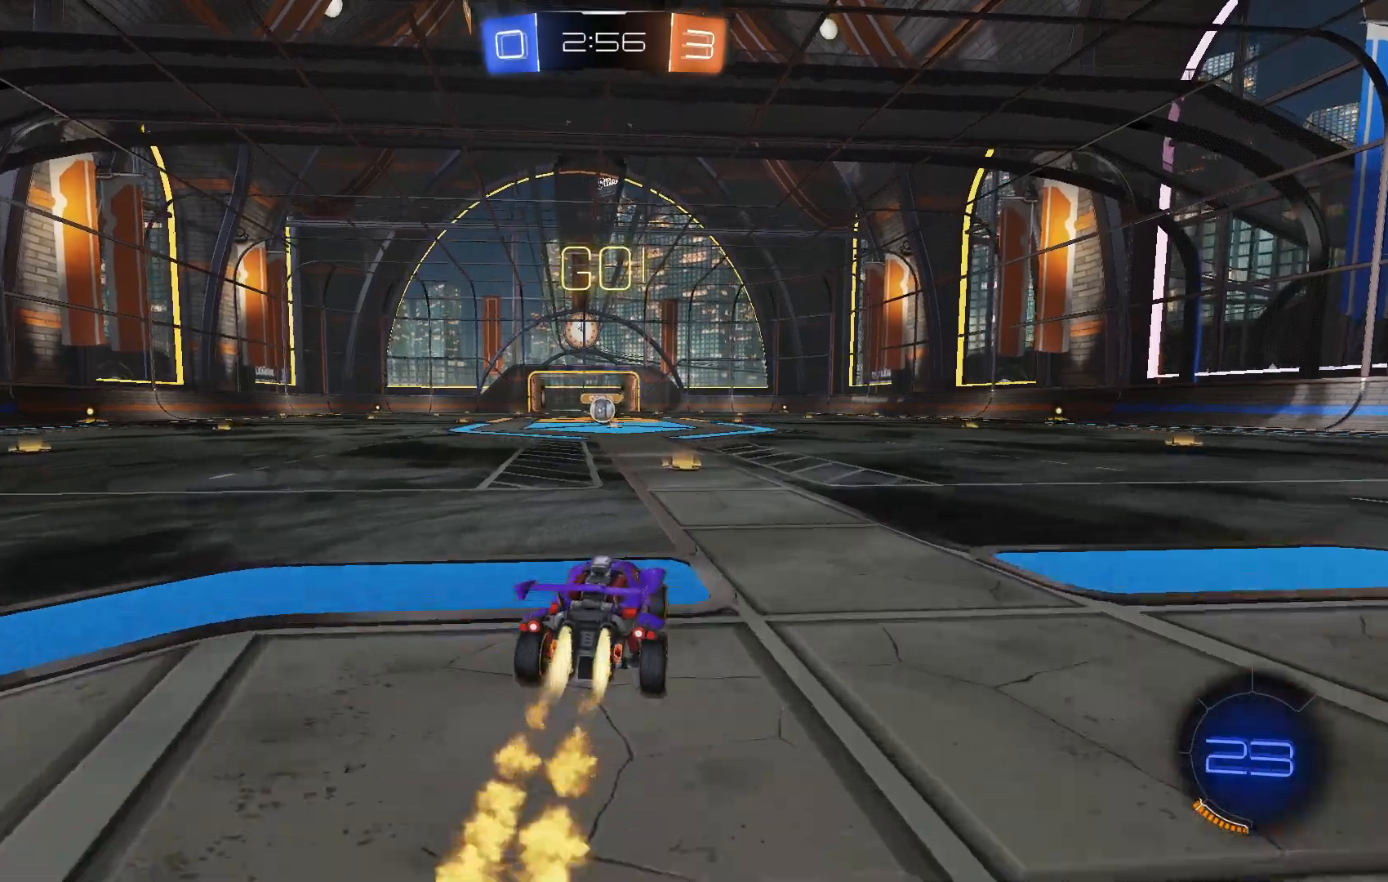
{"dt_ms": 500, "buttons": ["A", "L1", "R2"], "left_stick": "center", "events": [[367, "A", "down"], [367, "L1", "down"], [367, "left_stick", "up"], [400, "A", "up"], [467, "A", "down"], [500, "left_stick", "center"]]}
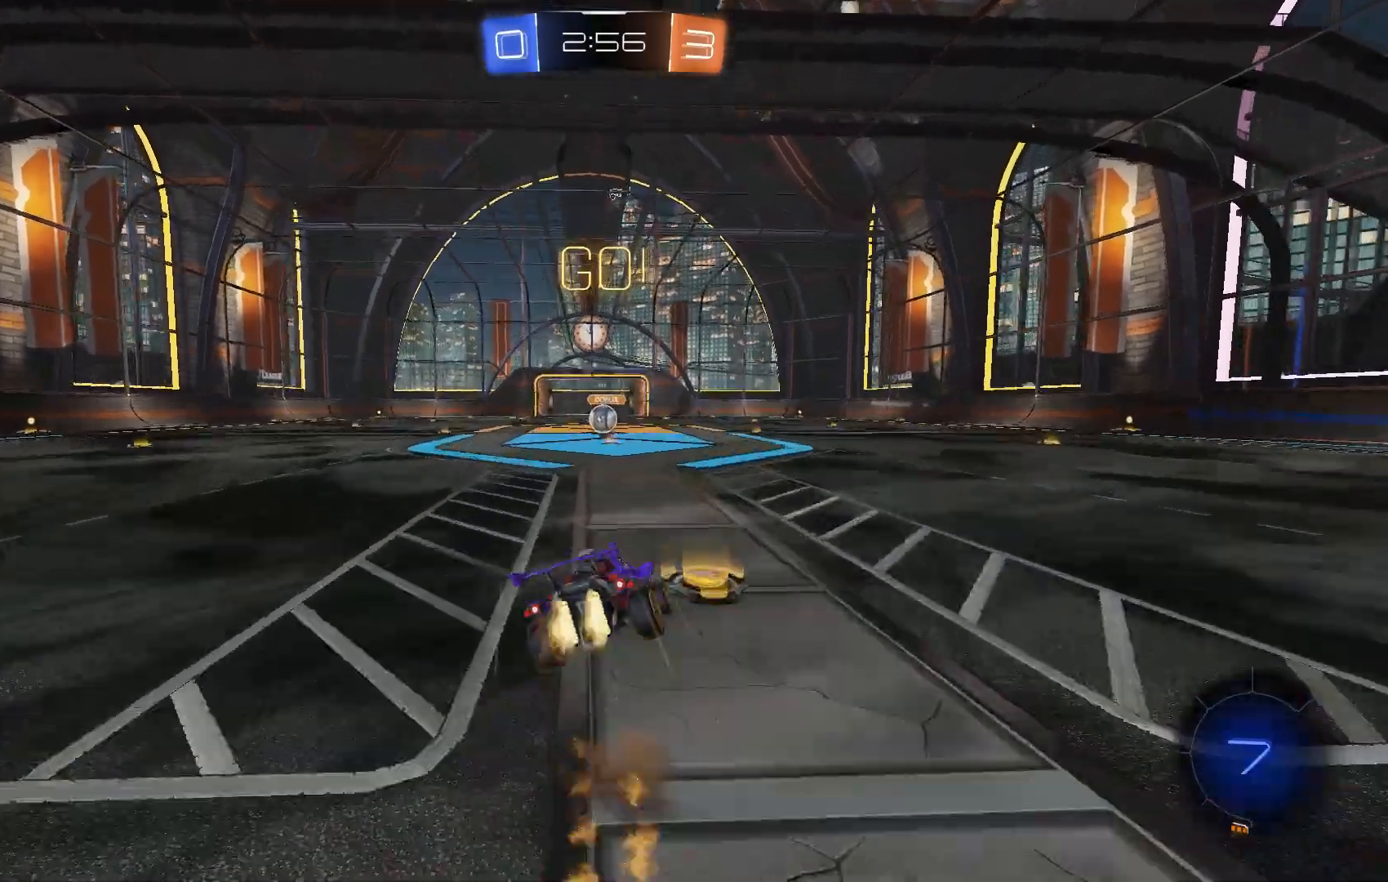
{"dt_ms": 500, "buttons": ["L1", "R2"], "left_stick": "down-left", "events": [[33, "left_stick", "down"], [100, "A", "up"], [267, "left_stick", "down-left"]]}
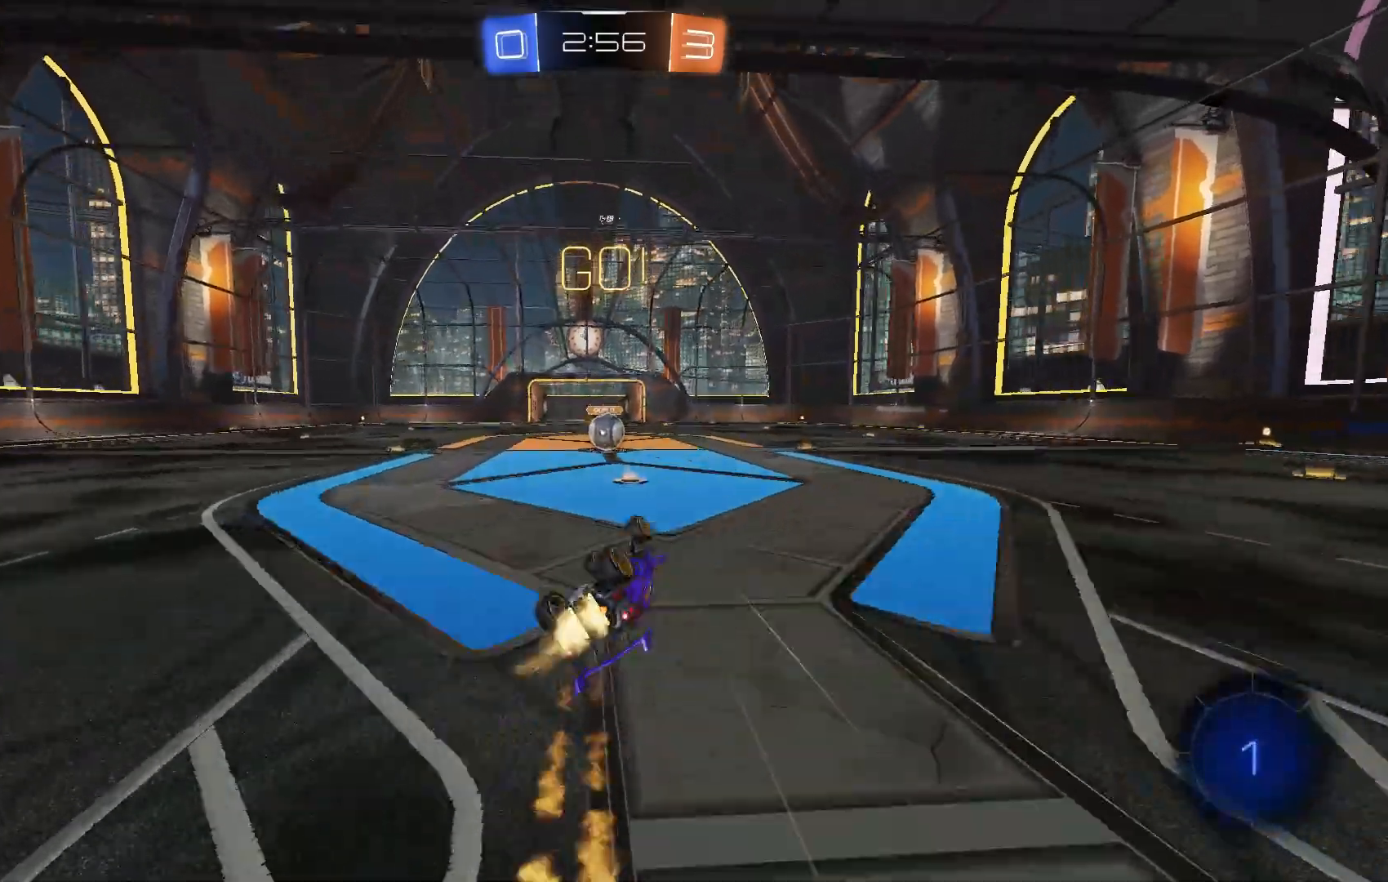
{"dt_ms": 500, "buttons": ["R2"], "left_stick": "center", "events": [[133, "left_stick", "down"], [267, "L1", "up"], [267, "left_stick", "center"]]}
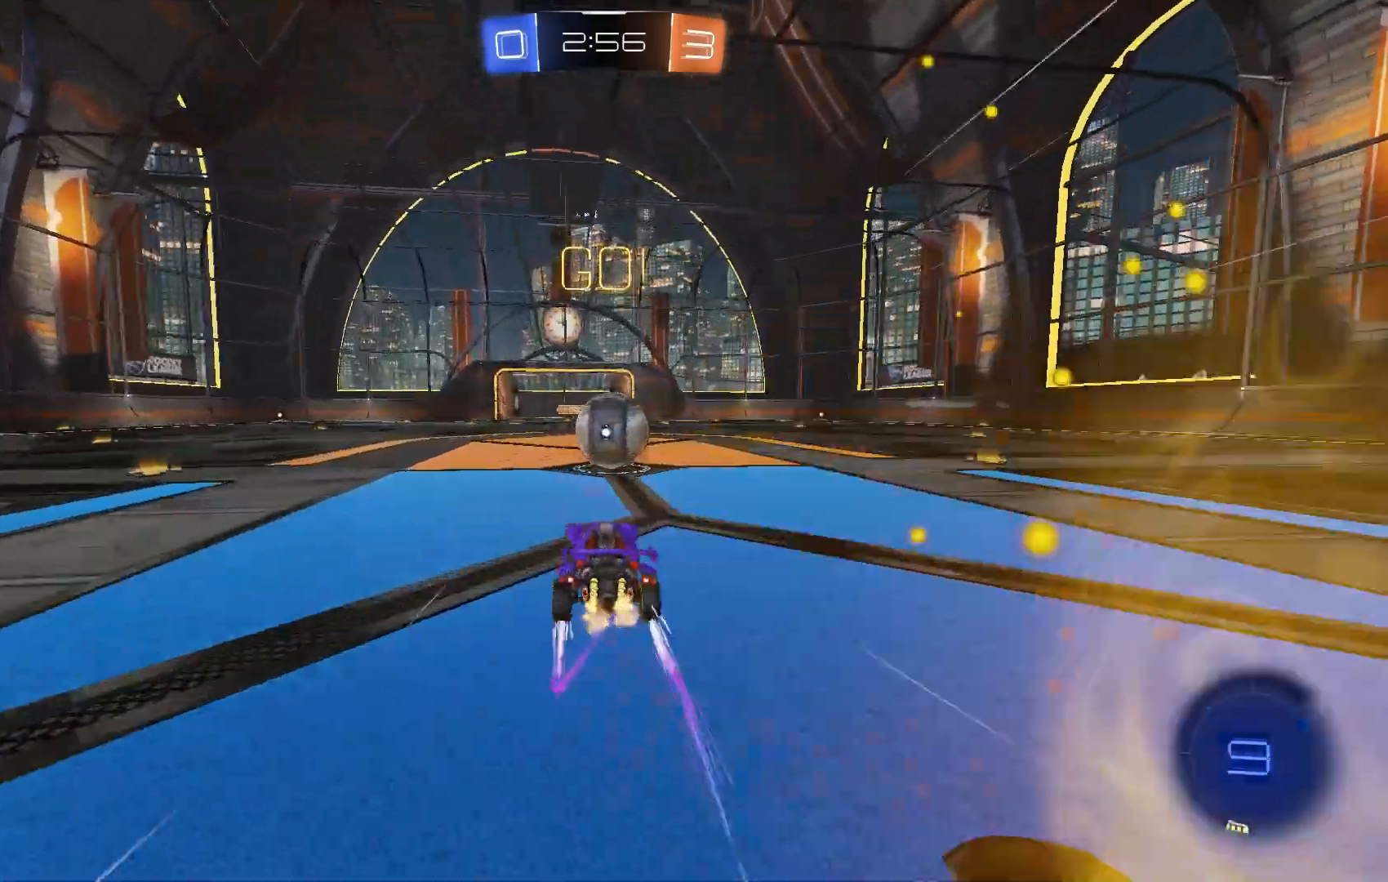
{"dt_ms": 500, "buttons": [], "left_stick": "right", "events": [[100, "A", "down"], [167, "A", "up"], [167, "left_stick", "right"], [267, "A", "down"], [367, "A", "up"], [433, "R2", "up"]]}
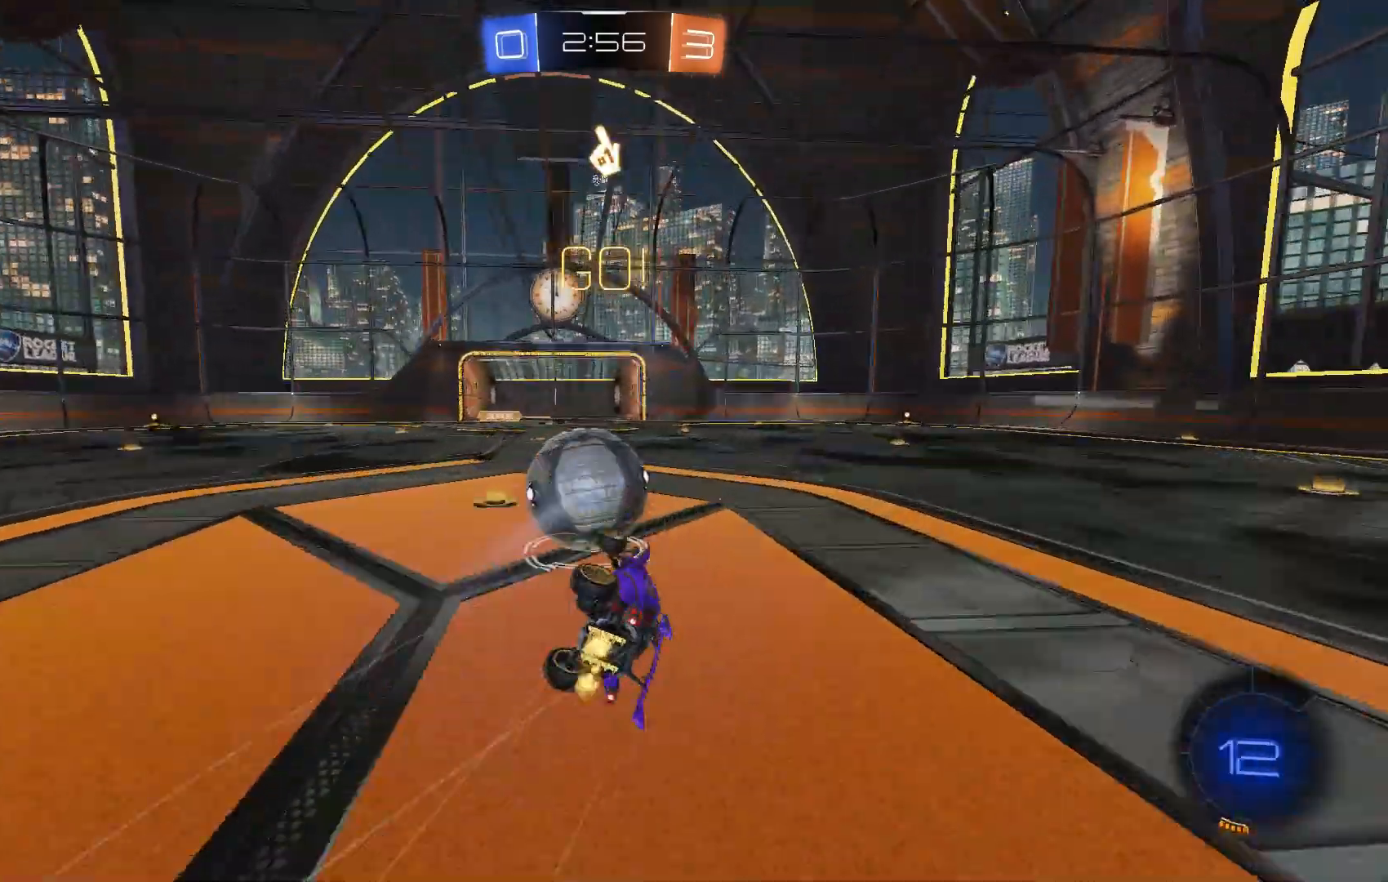
{"dt_ms": 500, "buttons": [], "left_stick": "right", "events": [[67, "R1", "down"], [500, "R1", "up"]]}
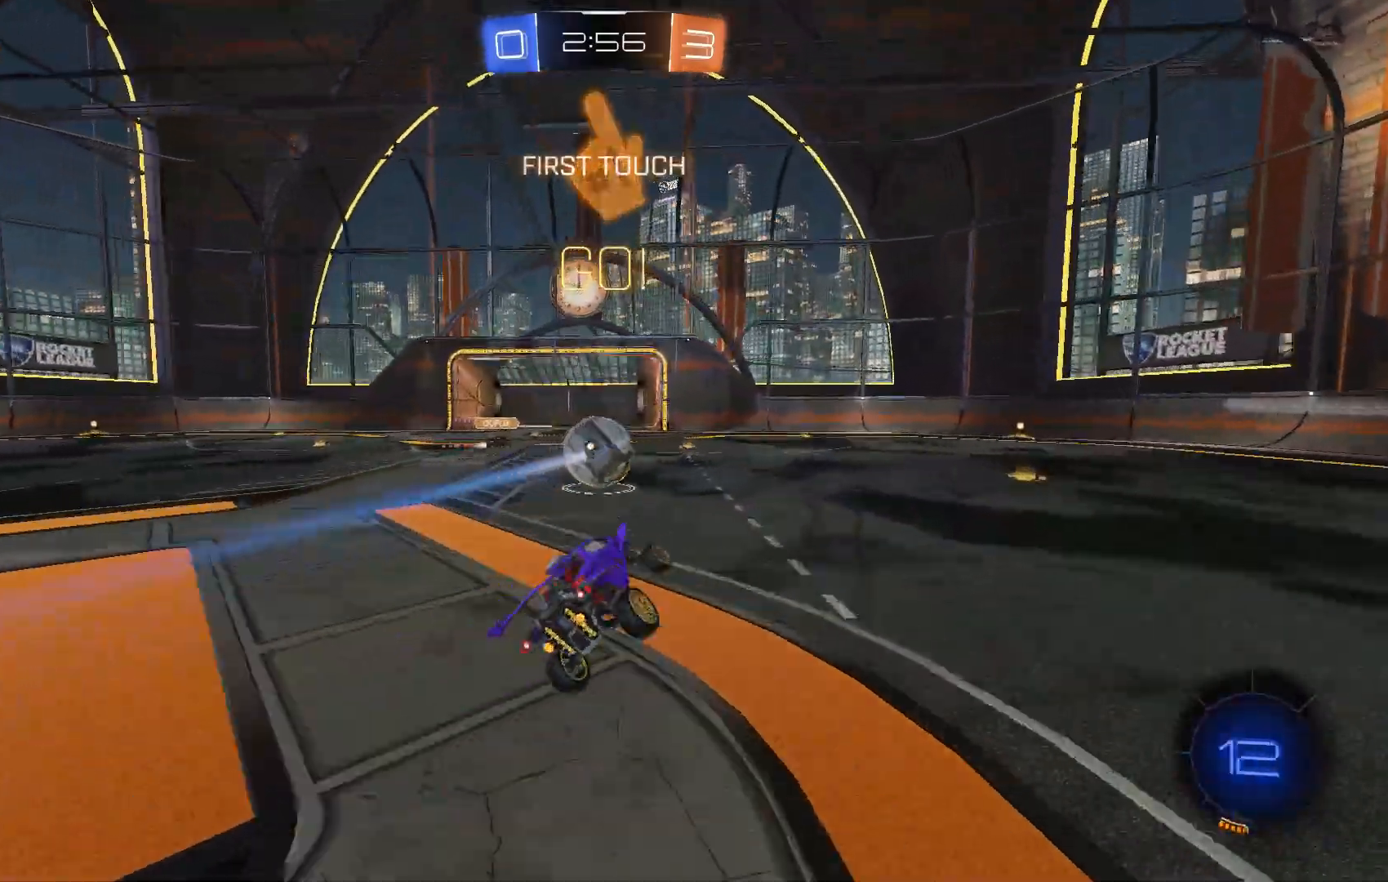
{"dt_ms": 500, "buttons": ["R2"], "left_stick": "center", "events": [[133, "R2", "down"], [367, "left_stick", "center"]]}
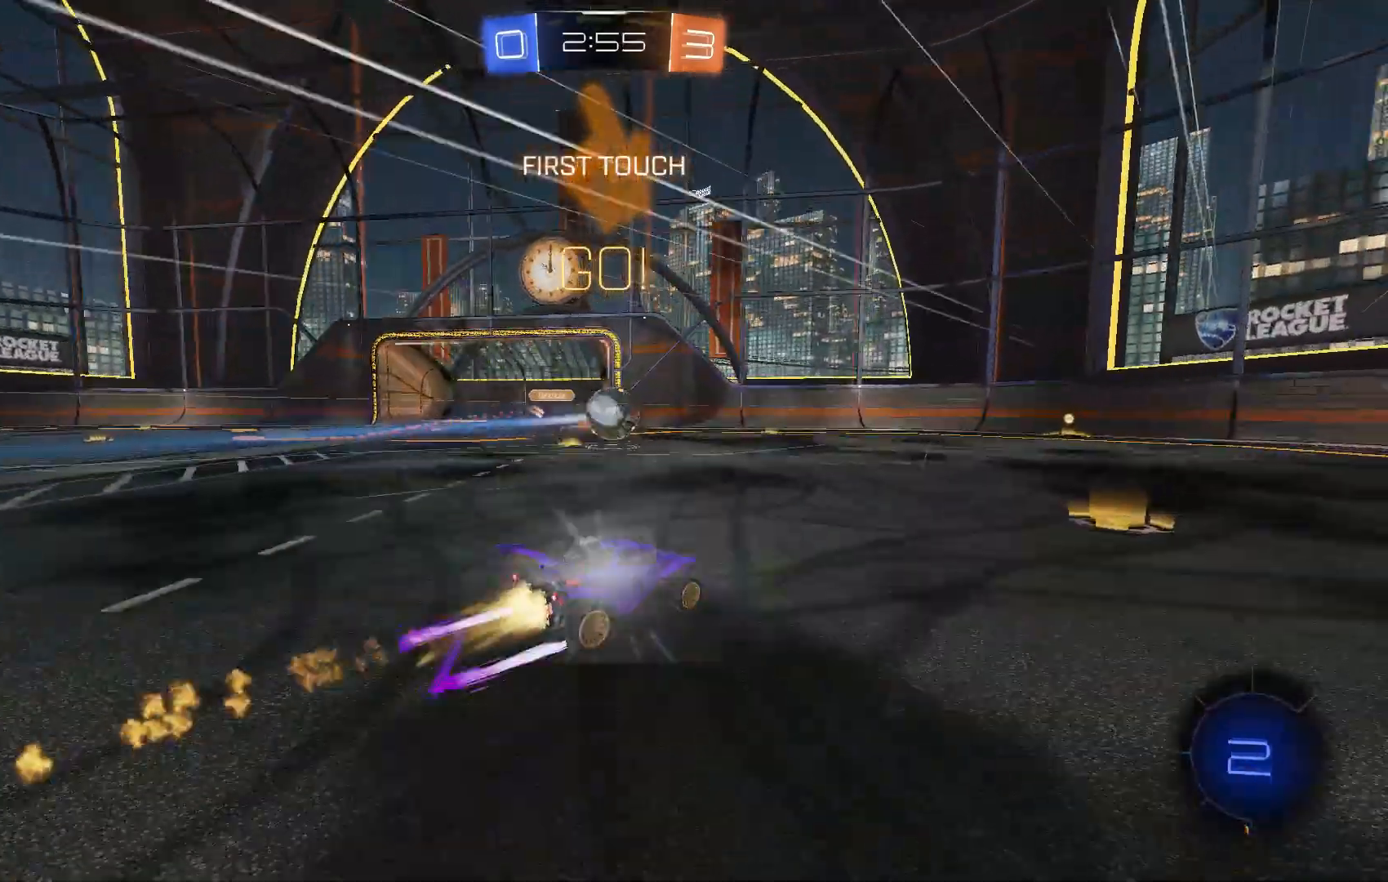
{"dt_ms": 500, "buttons": ["Y", "R2"], "left_stick": "center", "events": [[433, "Y", "down"]]}
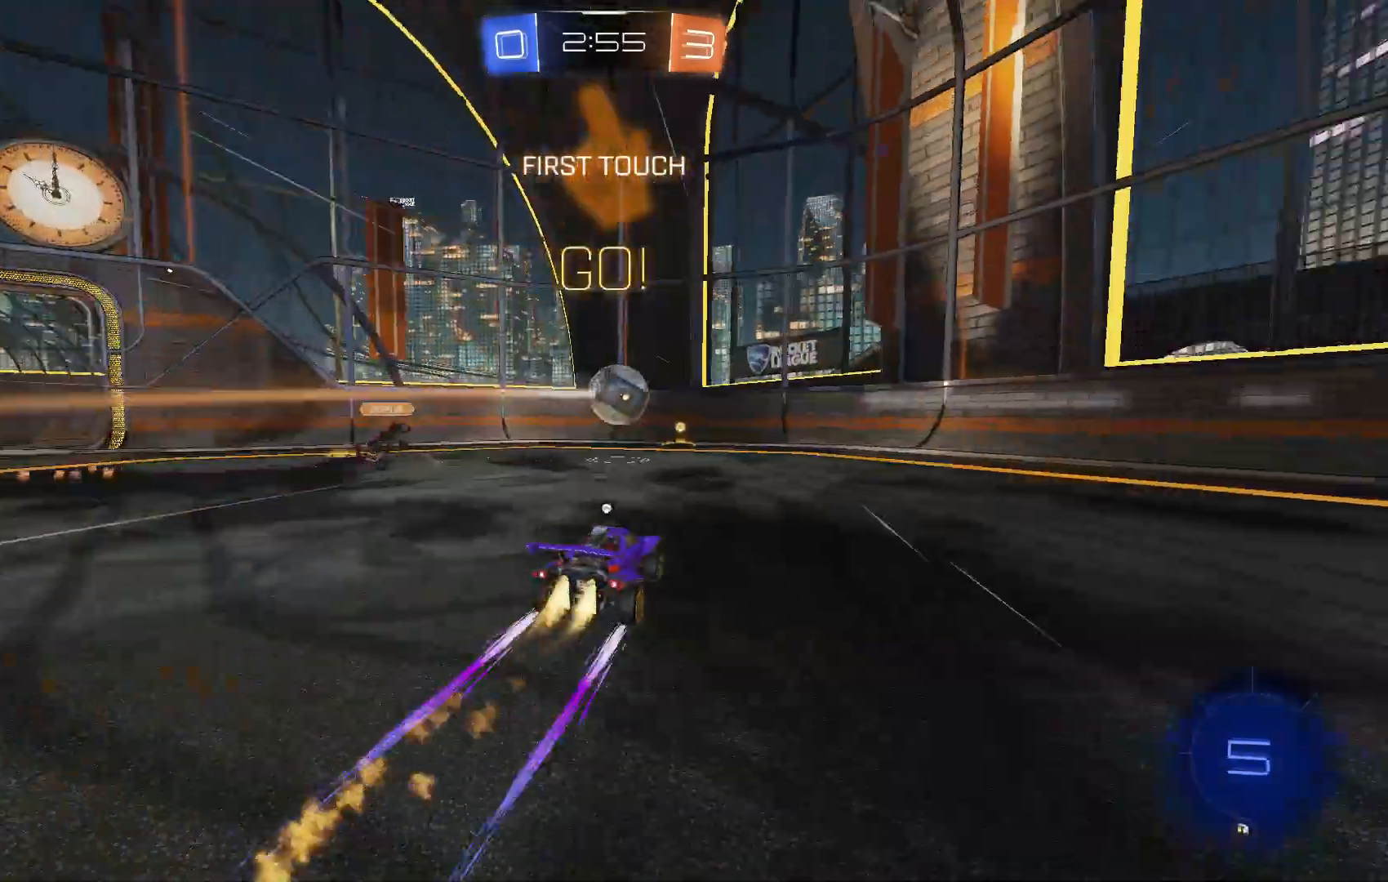
{"dt_ms": 1000, "buttons": ["R2"], "left_stick": "right"}
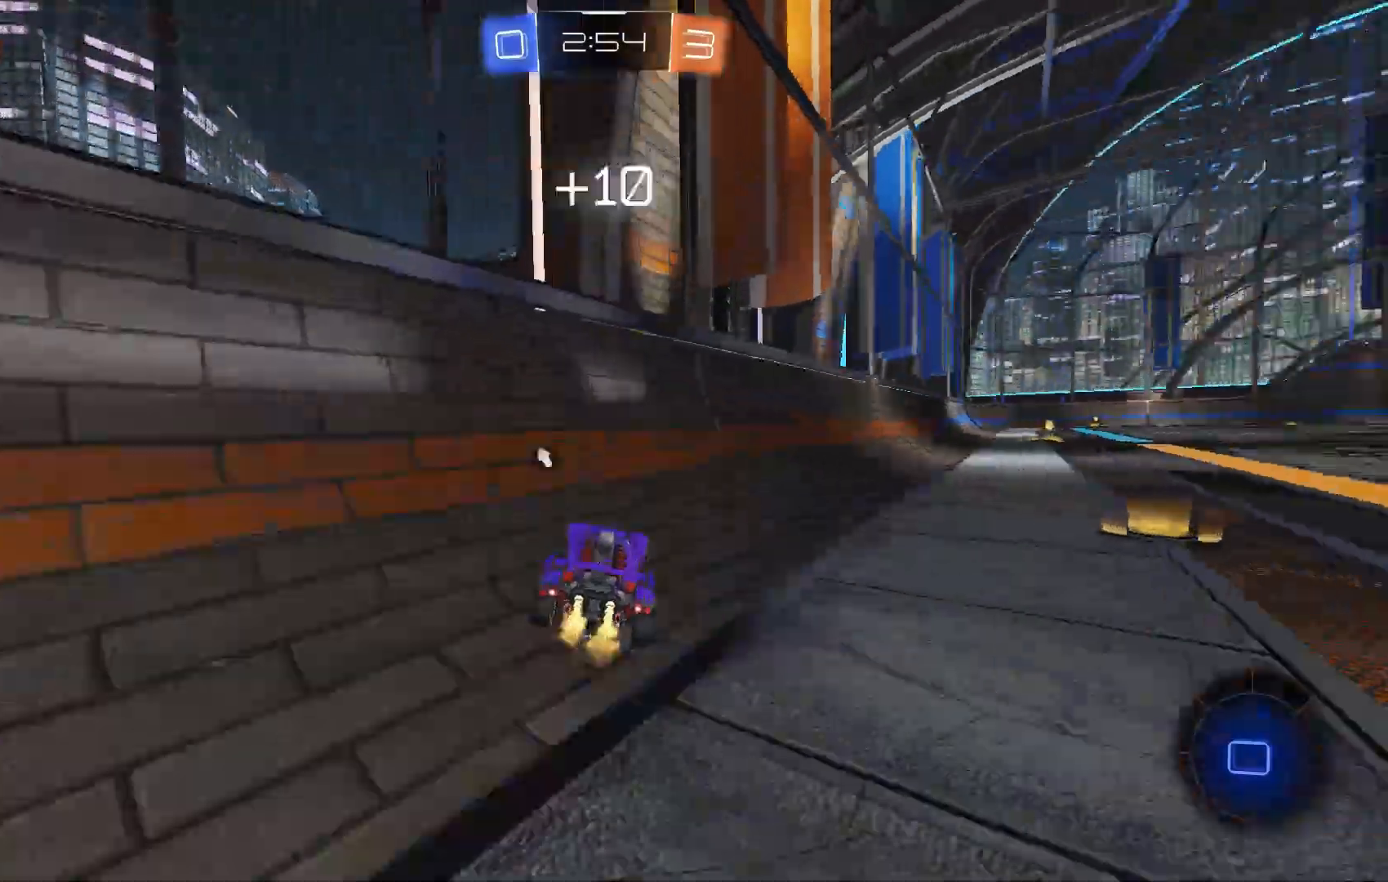
{"dt_ms": 500, "buttons": ["A", "L1", "R2"], "left_stick": "down", "events": [[367, "left_stick", "center"], [433, "A", "down"], [467, "L1", "down"], [500, "left_stick", "down"]]}
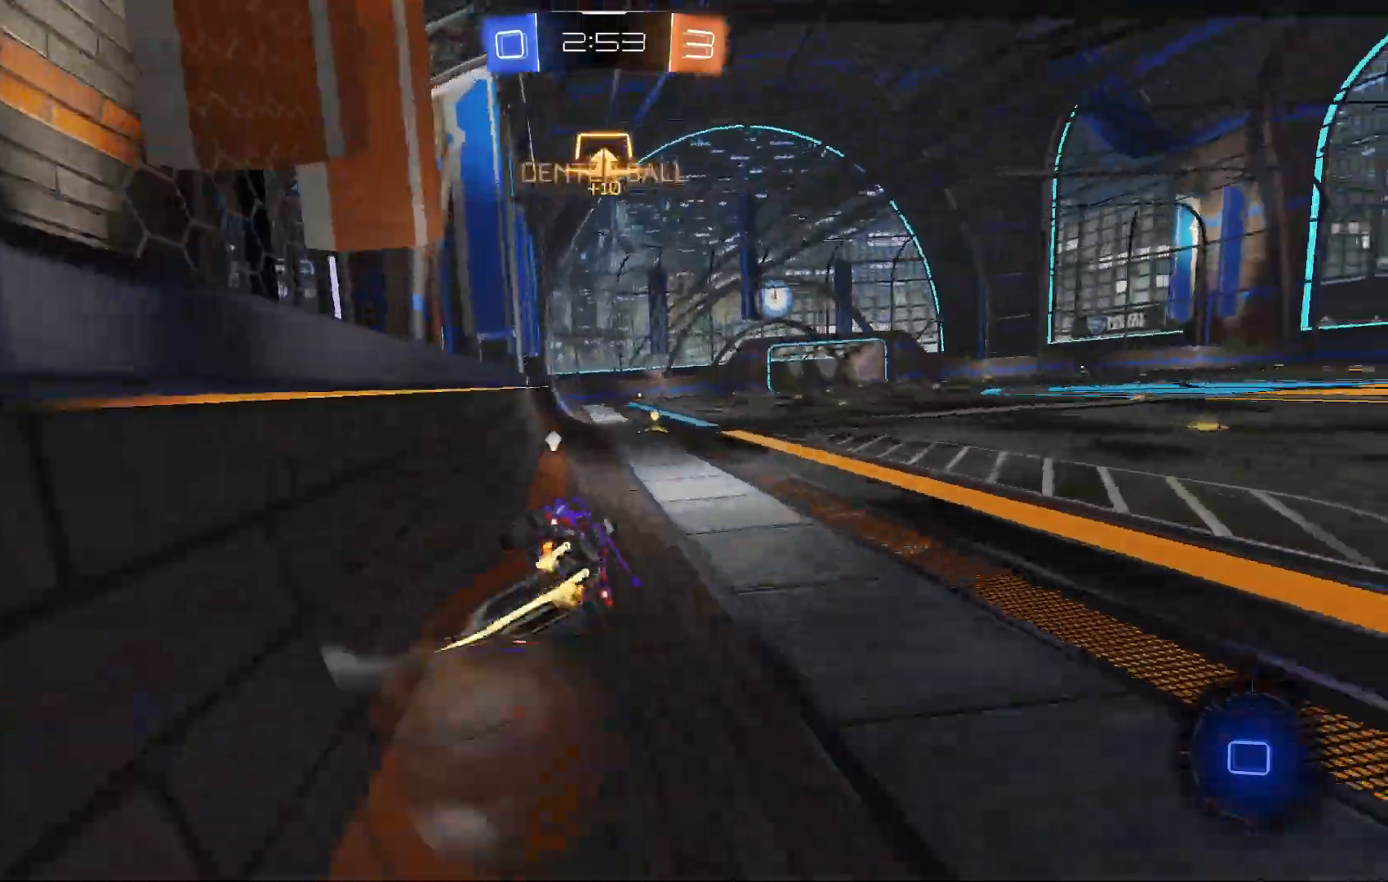
{"dt_ms": 500, "buttons": ["R2"], "left_stick": "center", "events": [[67, "A", "up"], [167, "L1", "up"], [267, "left_stick", "center"], [333, "left_stick", "up"], [400, "A", "down"], [500, "A", "up"], [500, "left_stick", "center"]]}
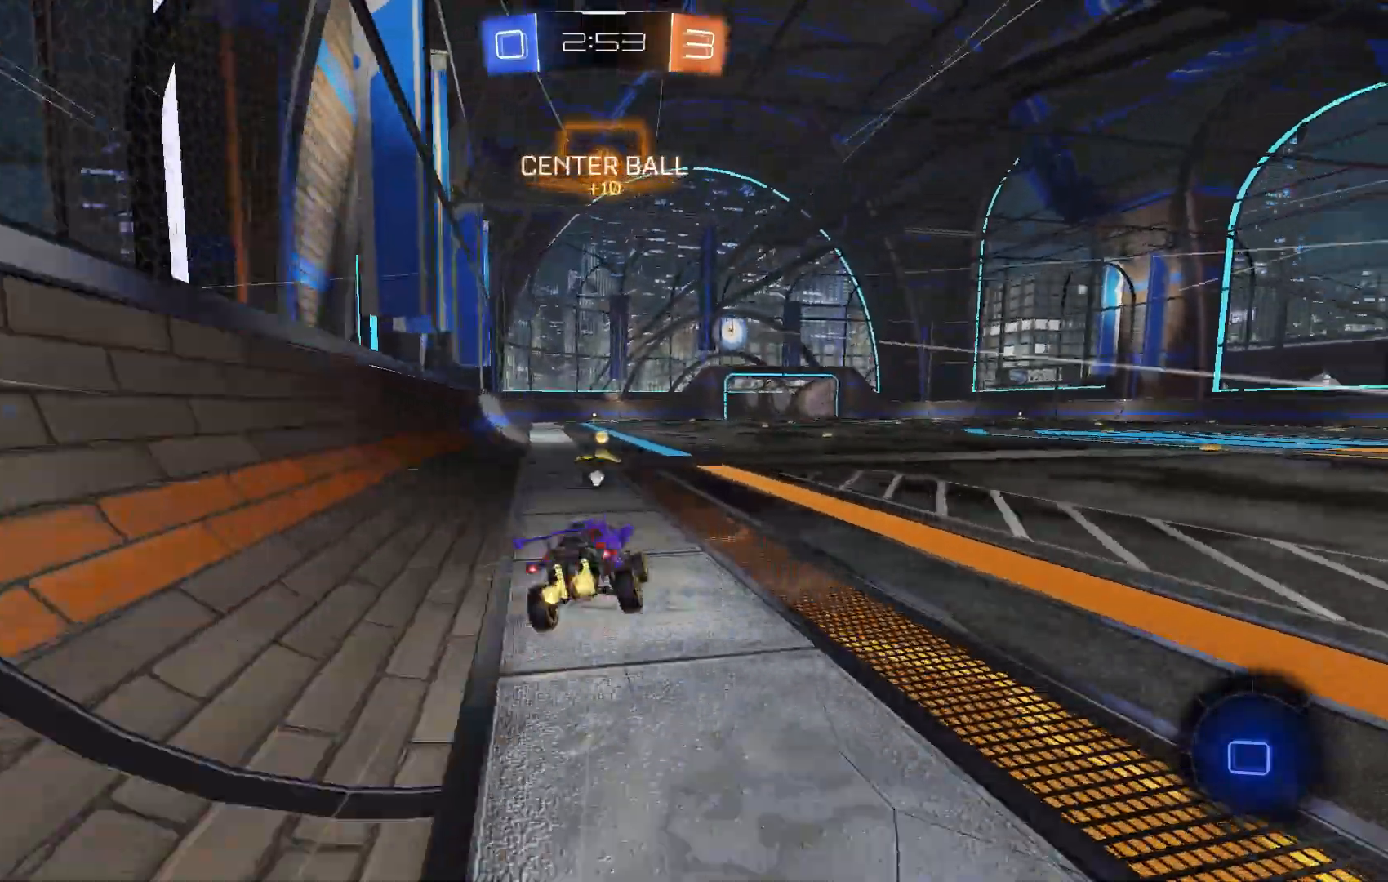
{"dt_ms": 500, "buttons": [], "left_stick": "up", "events": [[133, "left_stick", "down-left"], [167, "Y", "down"], [267, "Y", "up"], [267, "left_stick", "center"], [333, "left_stick", "up"], [400, "R2", "up"]]}
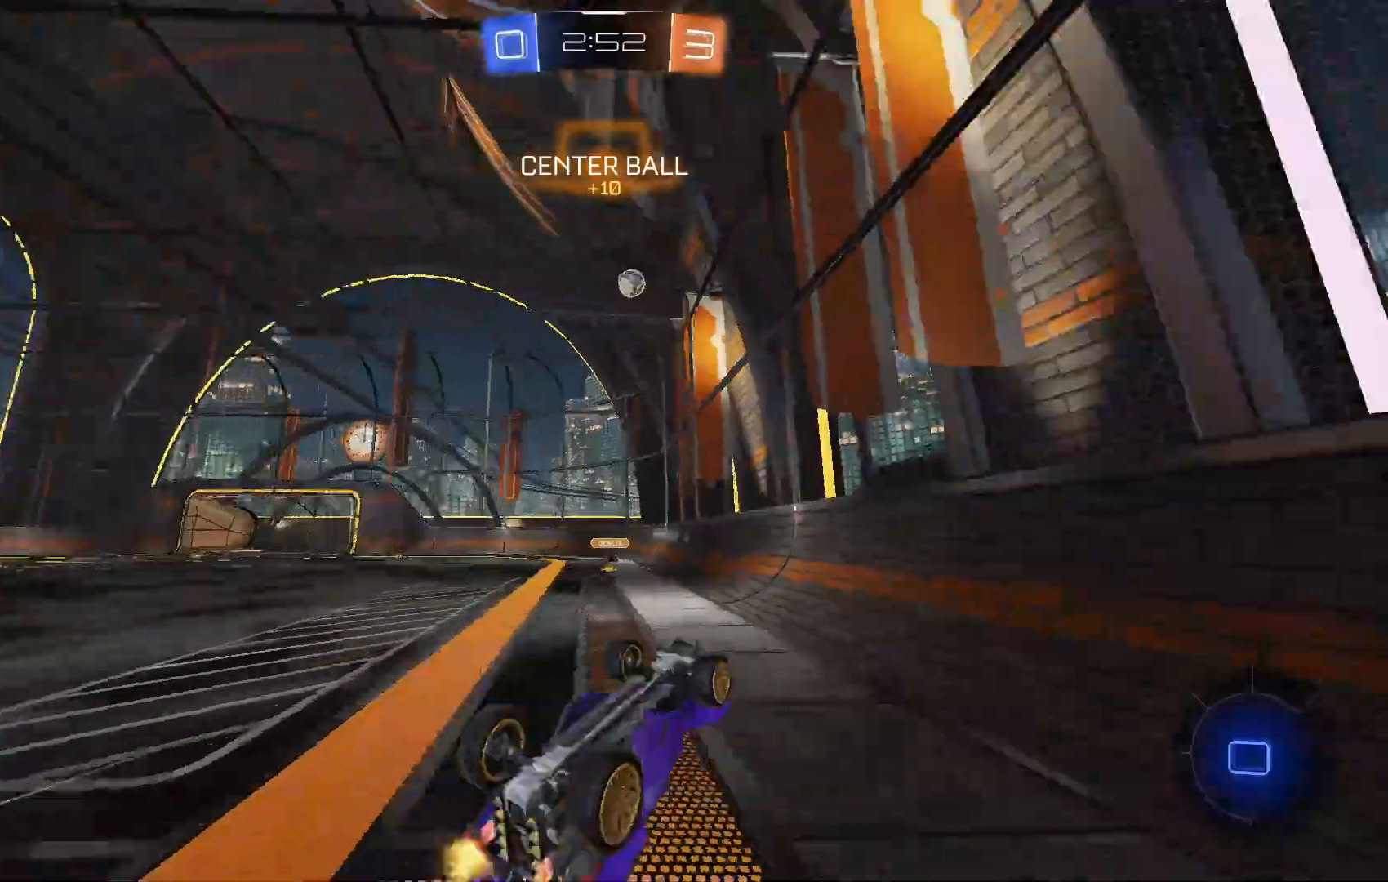
{"dt_ms": 500, "buttons": ["R2"], "left_stick": "center", "events": [[67, "R2", "down"], [333, "left_stick", "left"], [433, "left_stick", "center"]]}
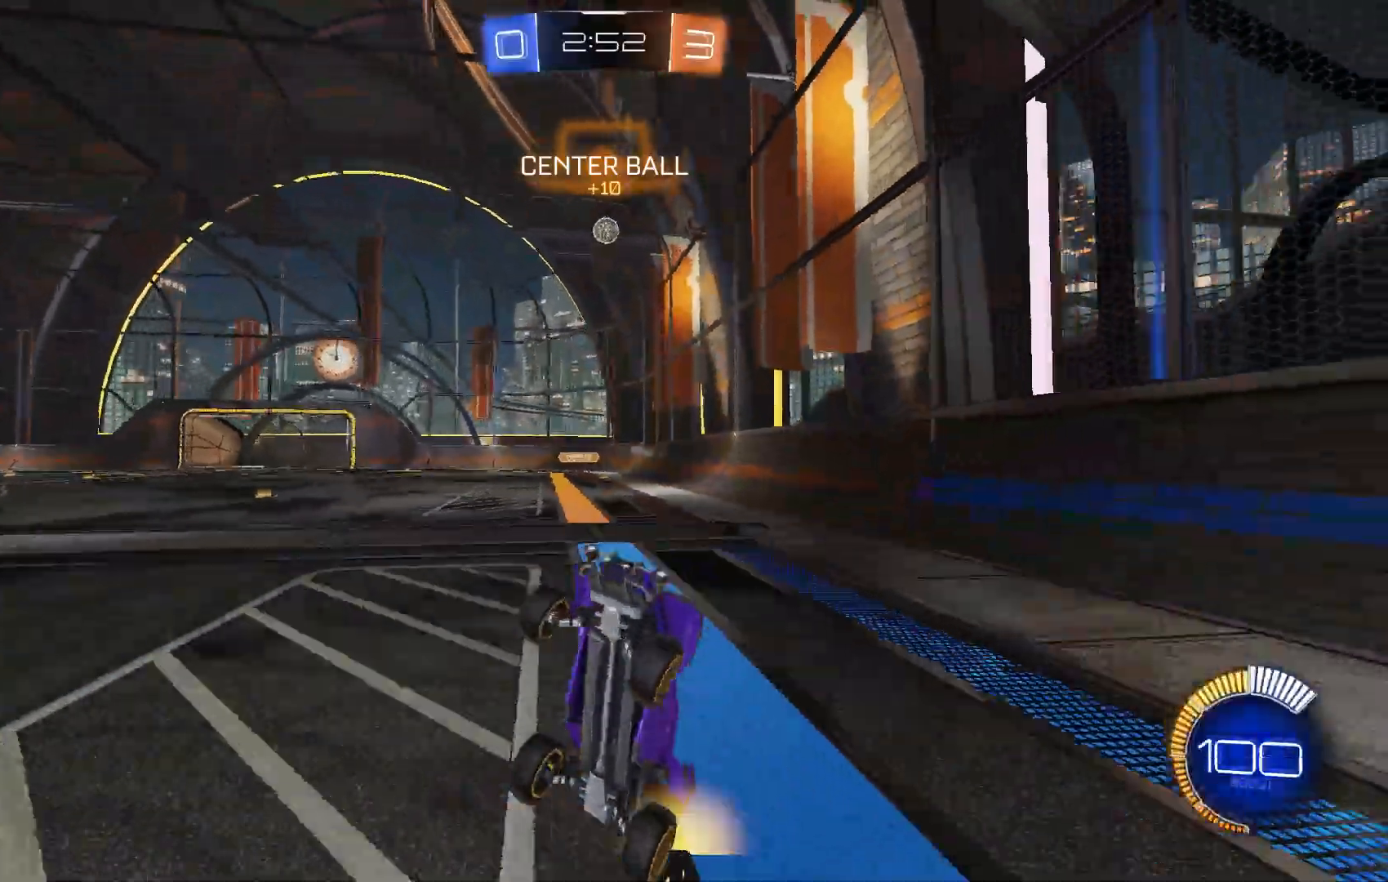
{"dt_ms": 500, "buttons": ["R2"], "left_stick": "down-left", "events": [[67, "left_stick", "down-left"], [300, "left_stick", "down"], [433, "left_stick", "down-left"]]}
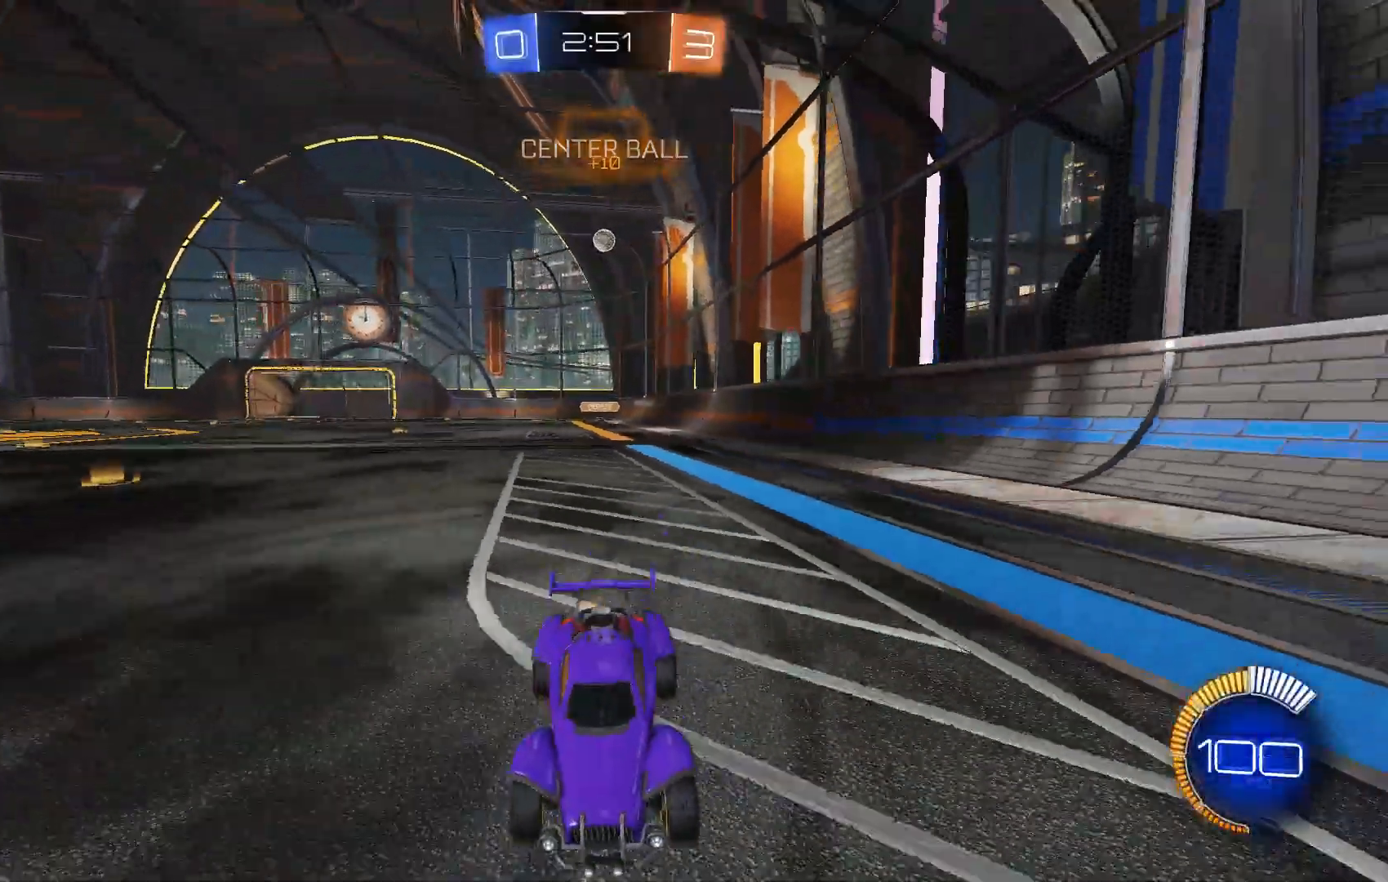
{"dt_ms": 500, "buttons": ["R2"], "left_stick": "right", "events": [[67, "left_stick", "left"], [167, "left_stick", "center"], [400, "left_stick", "right"]]}
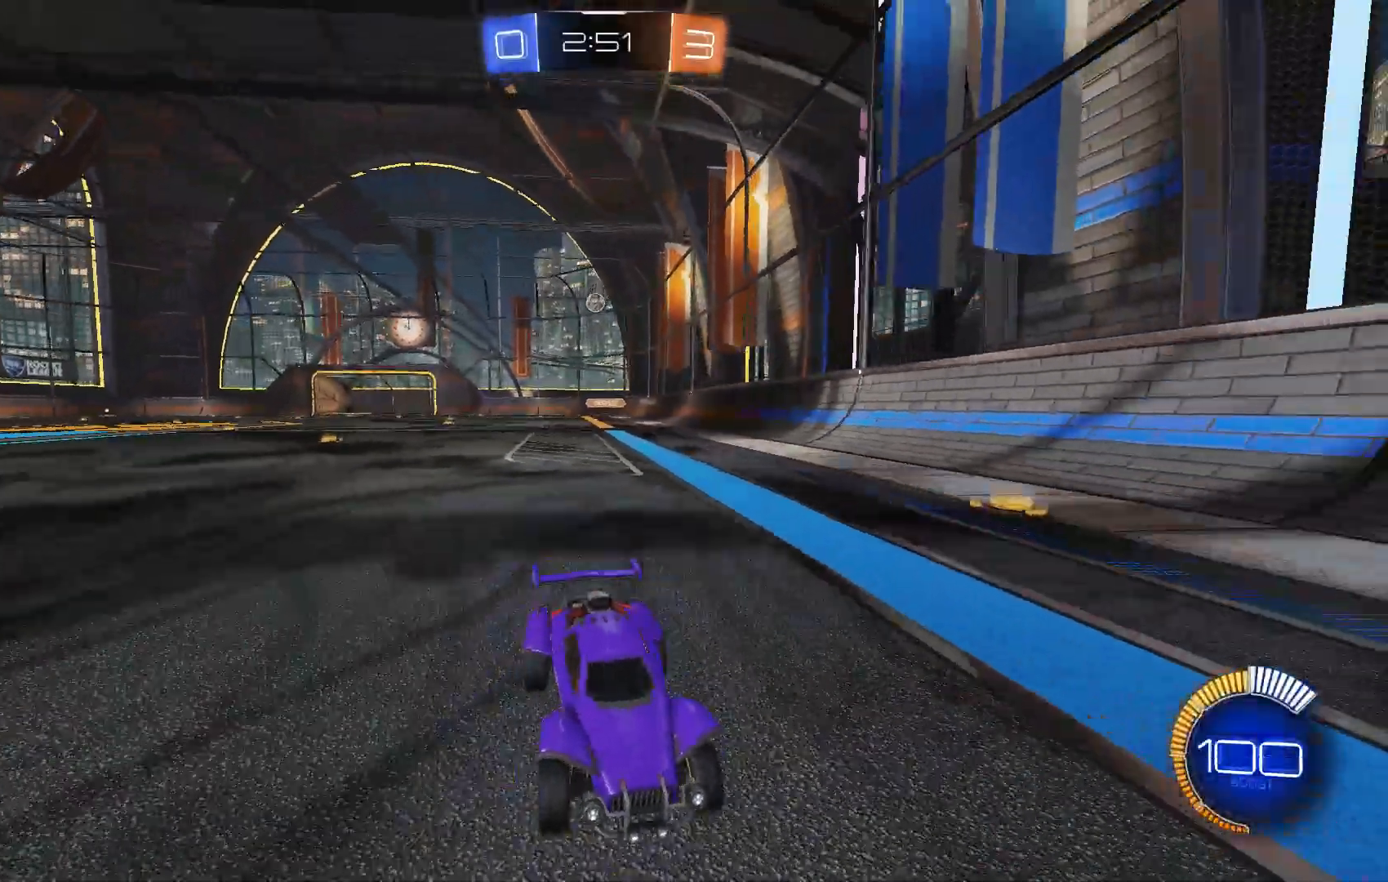
{"dt_ms": 500, "buttons": ["R2"], "left_stick": "center", "events": [[67, "left_stick", "center"], [267, "left_stick", "right"], [400, "left_stick", "center"]]}